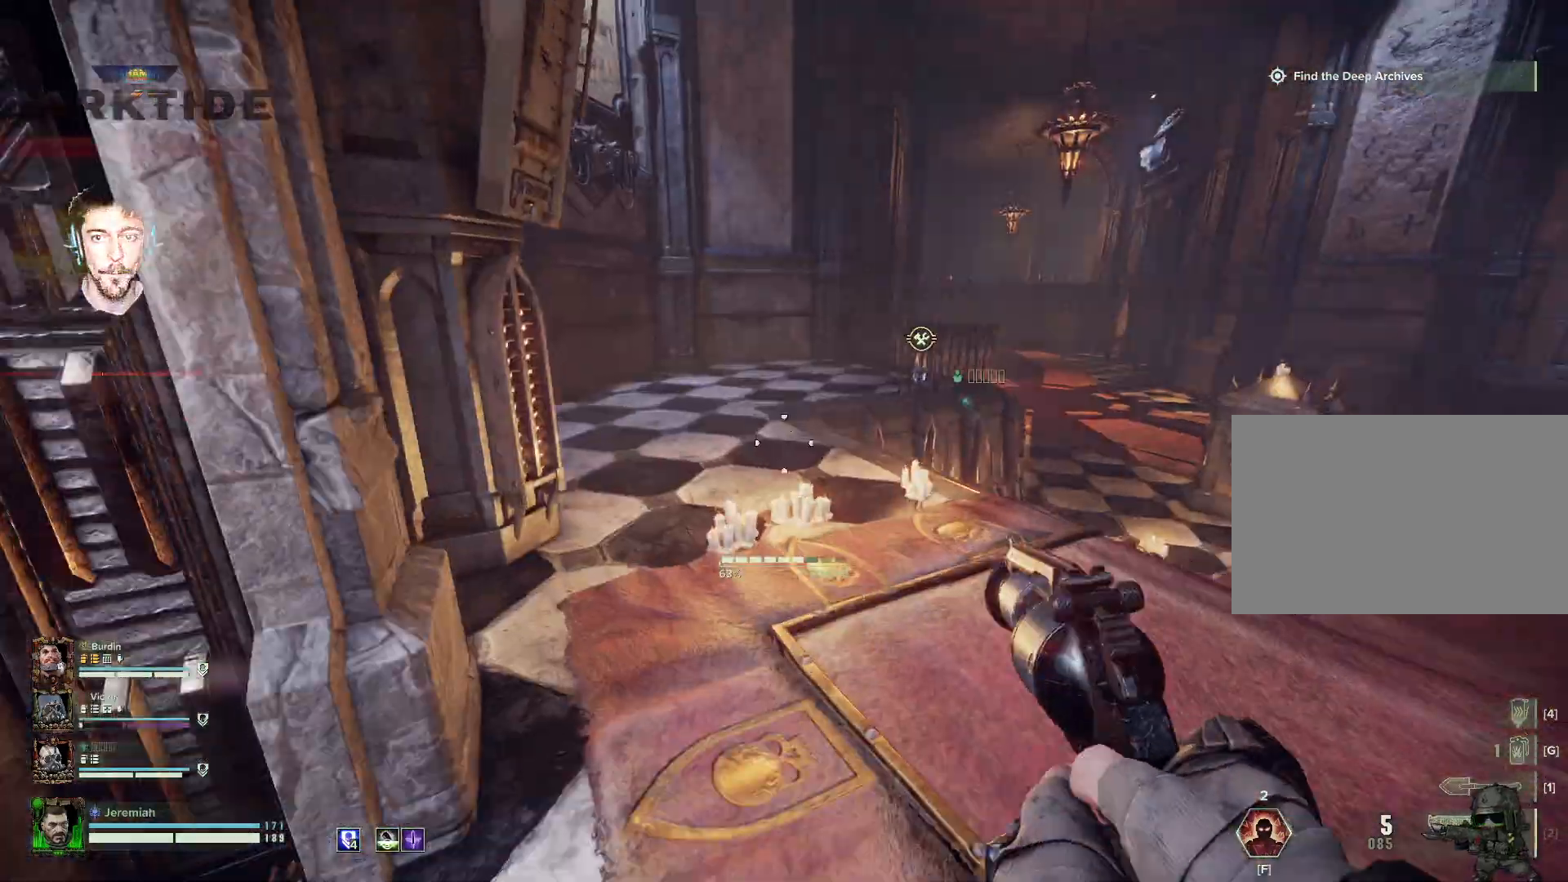
Gameplay with keyboard and mouse; each line is a JSON object with the keys and mouse buttons held at the frame after it. "events" lists presses ("down") and releases ("up") of "1", "2", "3", "4", "5", "a", "alt", "b", "c", "ctrl", "d", "e", "f", "g", "q", "r", "s", "shift", "space", "t", "tab", "tilde", "v", "w", "x", "z", "mouse_left", "mouse_wheel", "mouse_right", "mouse_mb4" and "mouse_mb5" between this image and that frame as [ms after this image, input, new state], when the widget could be followed in between. "mouse_left", "mouse_wheel", "mouse_right", "mouse_mb4", "mouse_mb5" = the "left", "wheel", "right", "mb4", "mb5" buttons of the "mouse" list. No other keys are recorded. "wheel" means that the mouse wheel is clicked or scrolled. Mouse movement is not recorded.
{"keys": ["d"], "mouse": [], "events": [[117, "s", "down"], [167, "space", "down"], [184, "a", "up"], [284, "space", "up"], [367, "s", "up"], [450, "d", "down"]]}
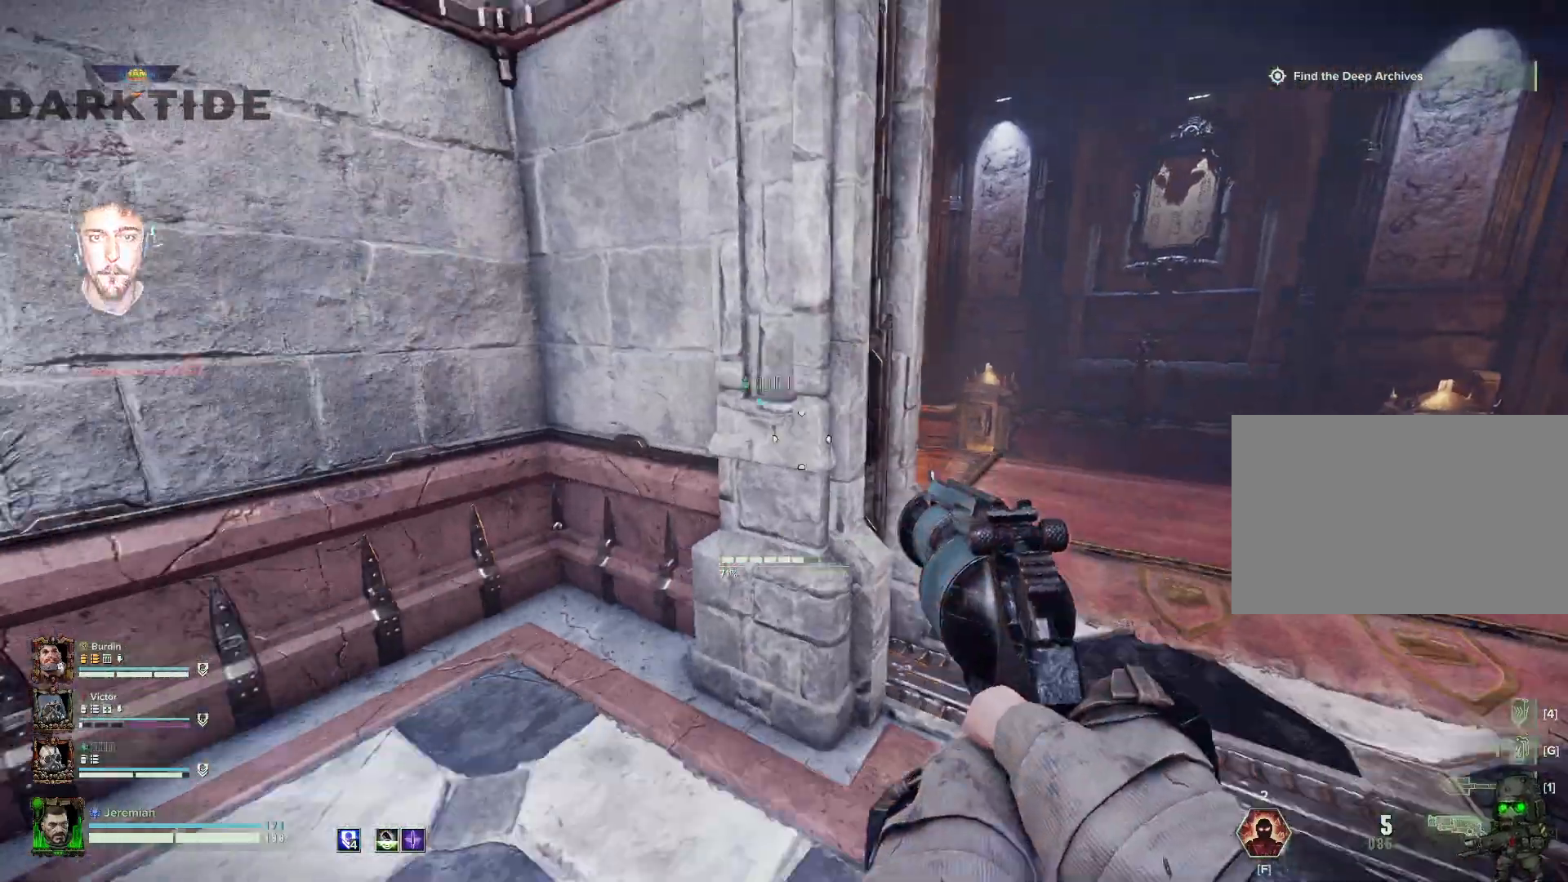
{"keys": ["shift", "w"], "mouse": [], "events": [[84, "w", "down"], [317, "d", "up"], [367, "shift", "down"]]}
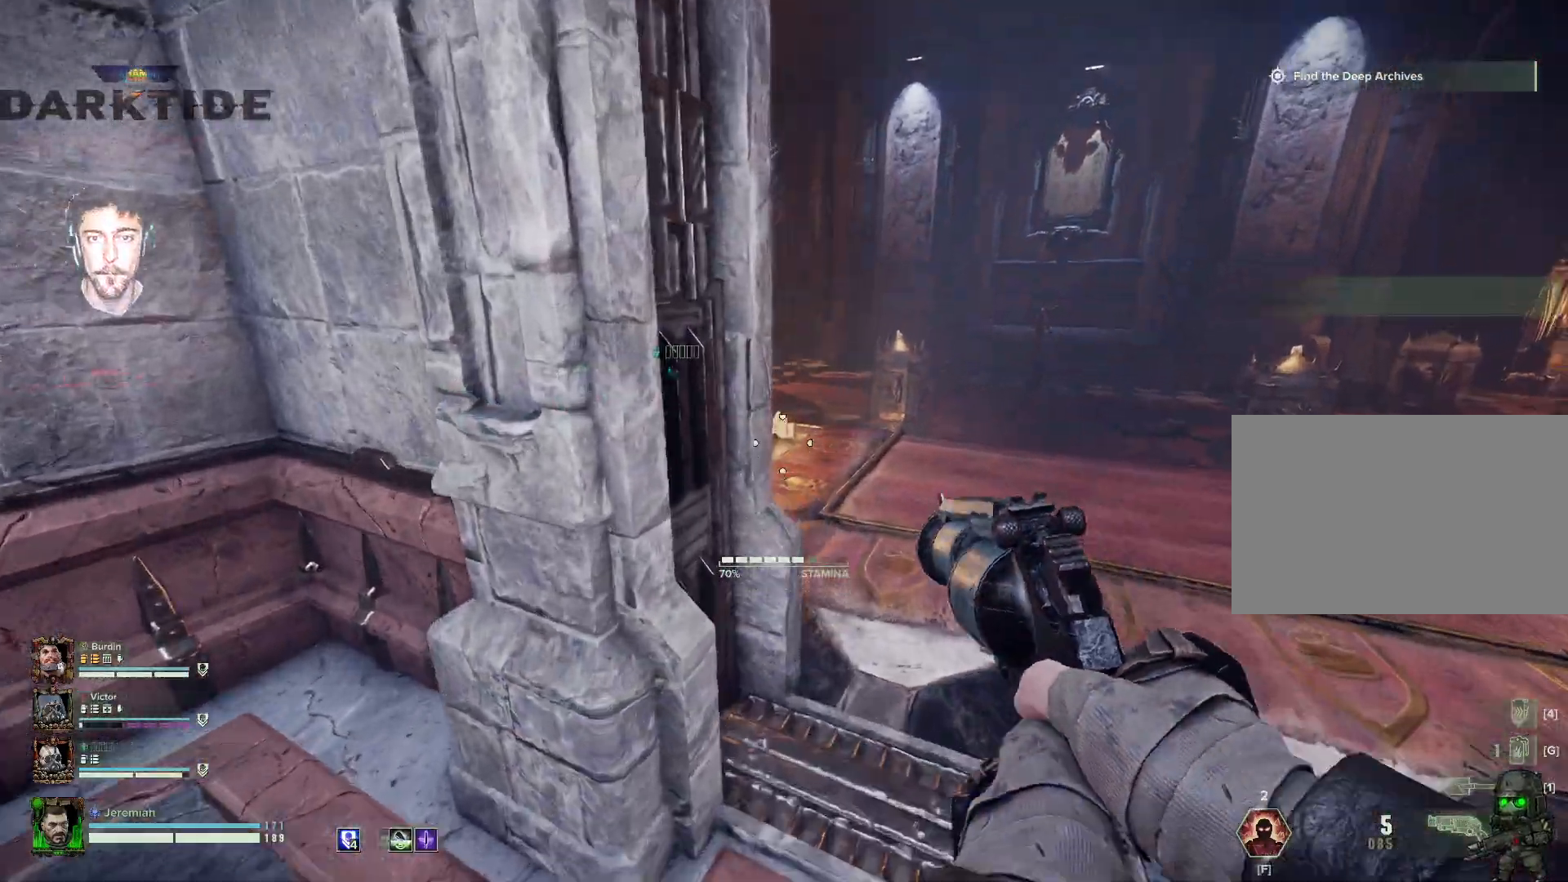
{"keys": ["w"], "mouse": [], "events": [[50, "d", "down"], [50, "shift", "up"], [284, "d", "up"]]}
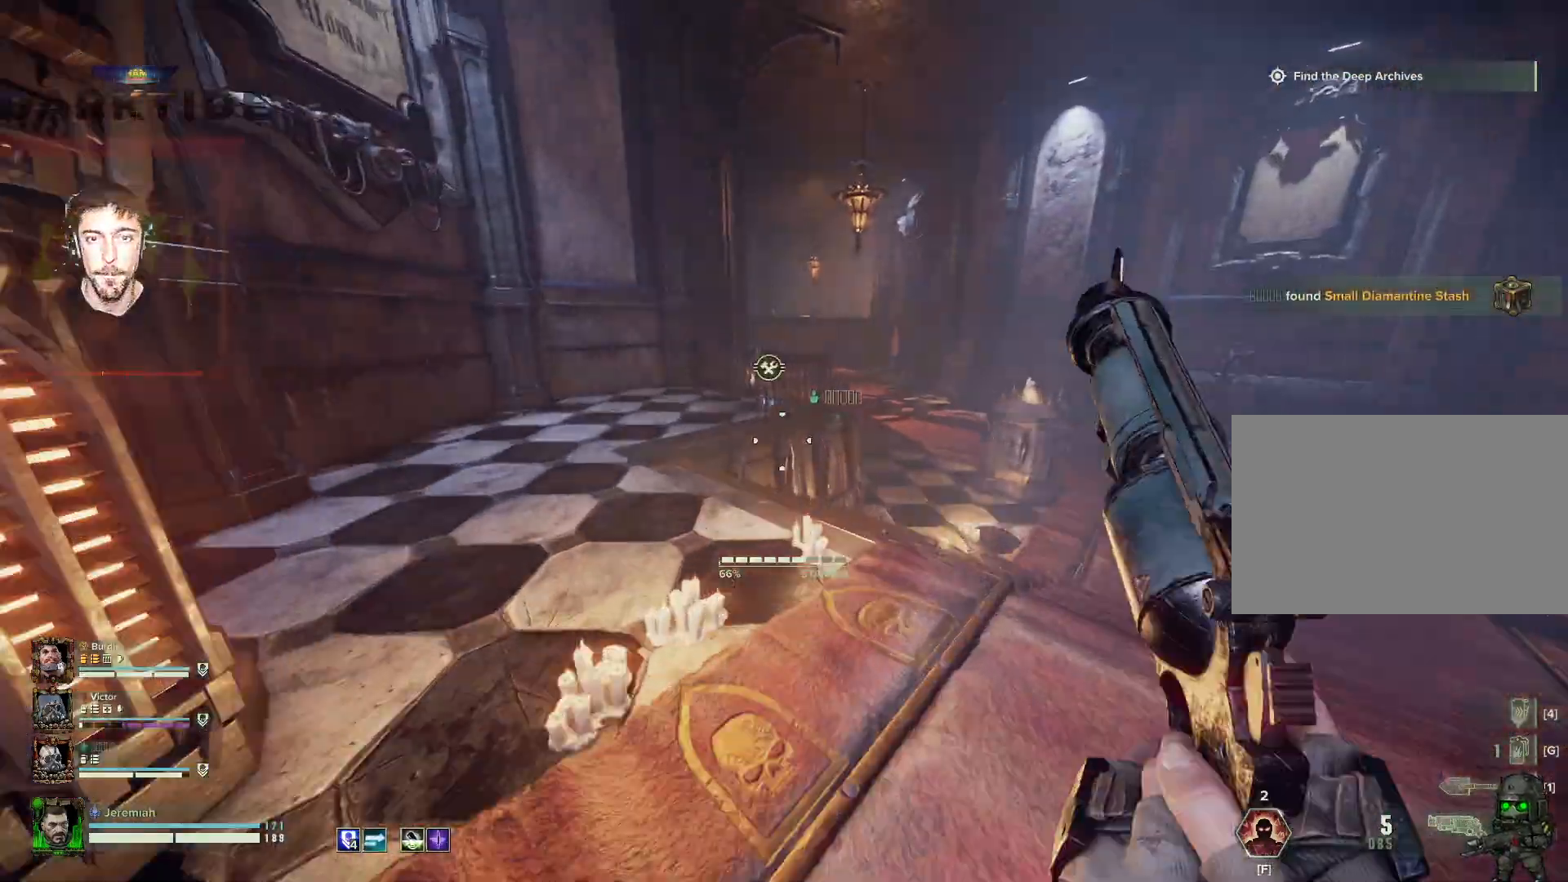
{"keys": ["a", "w"], "mouse": [], "events": [[17, "a", "down"]]}
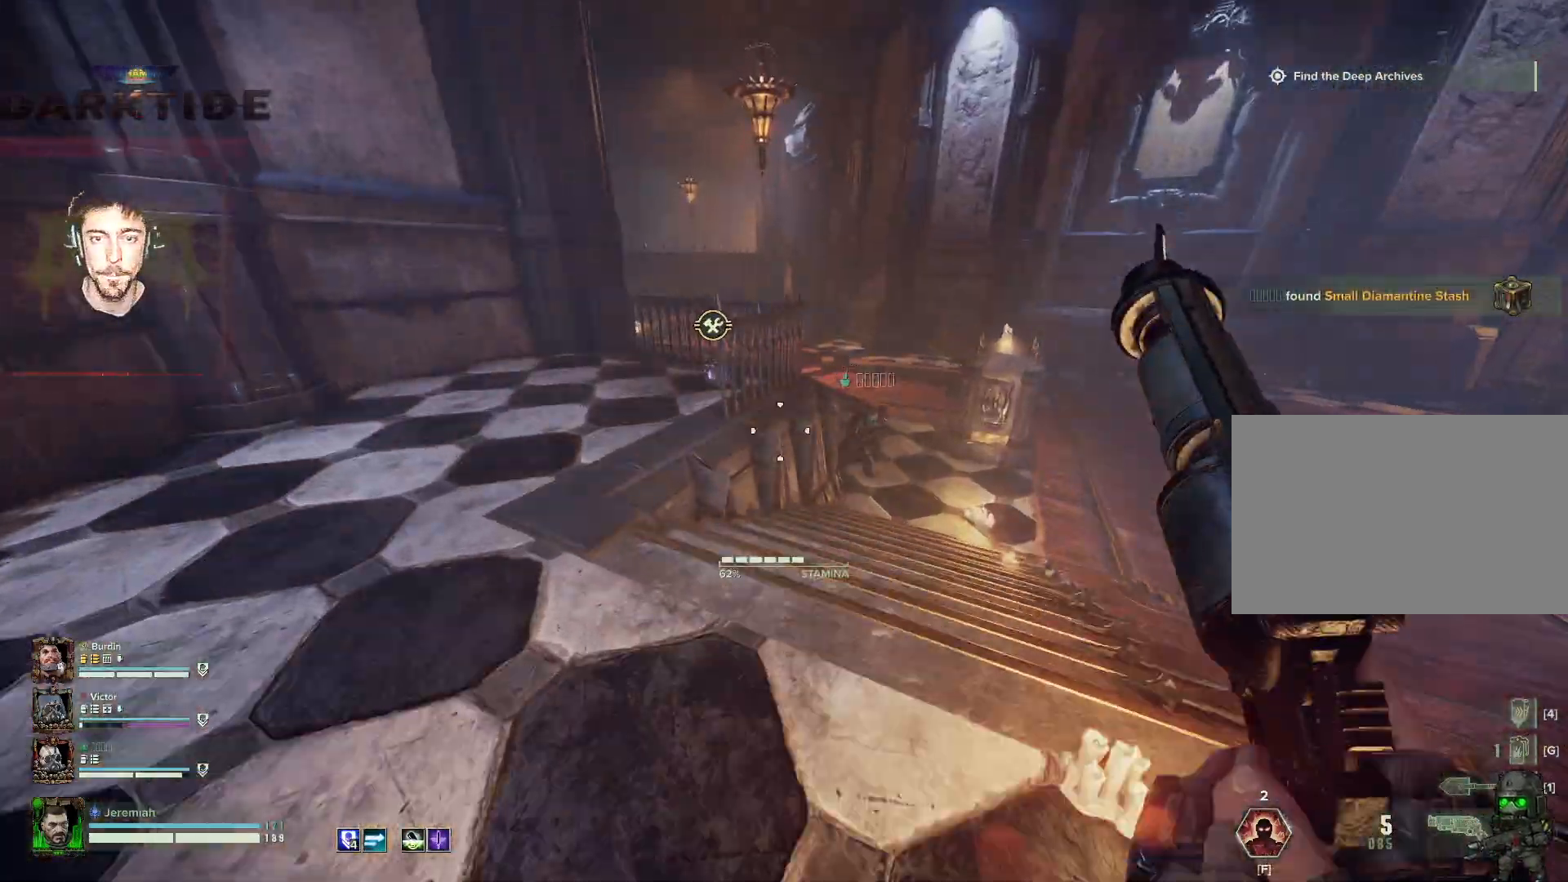
{"keys": ["a", "w"], "mouse": [], "events": []}
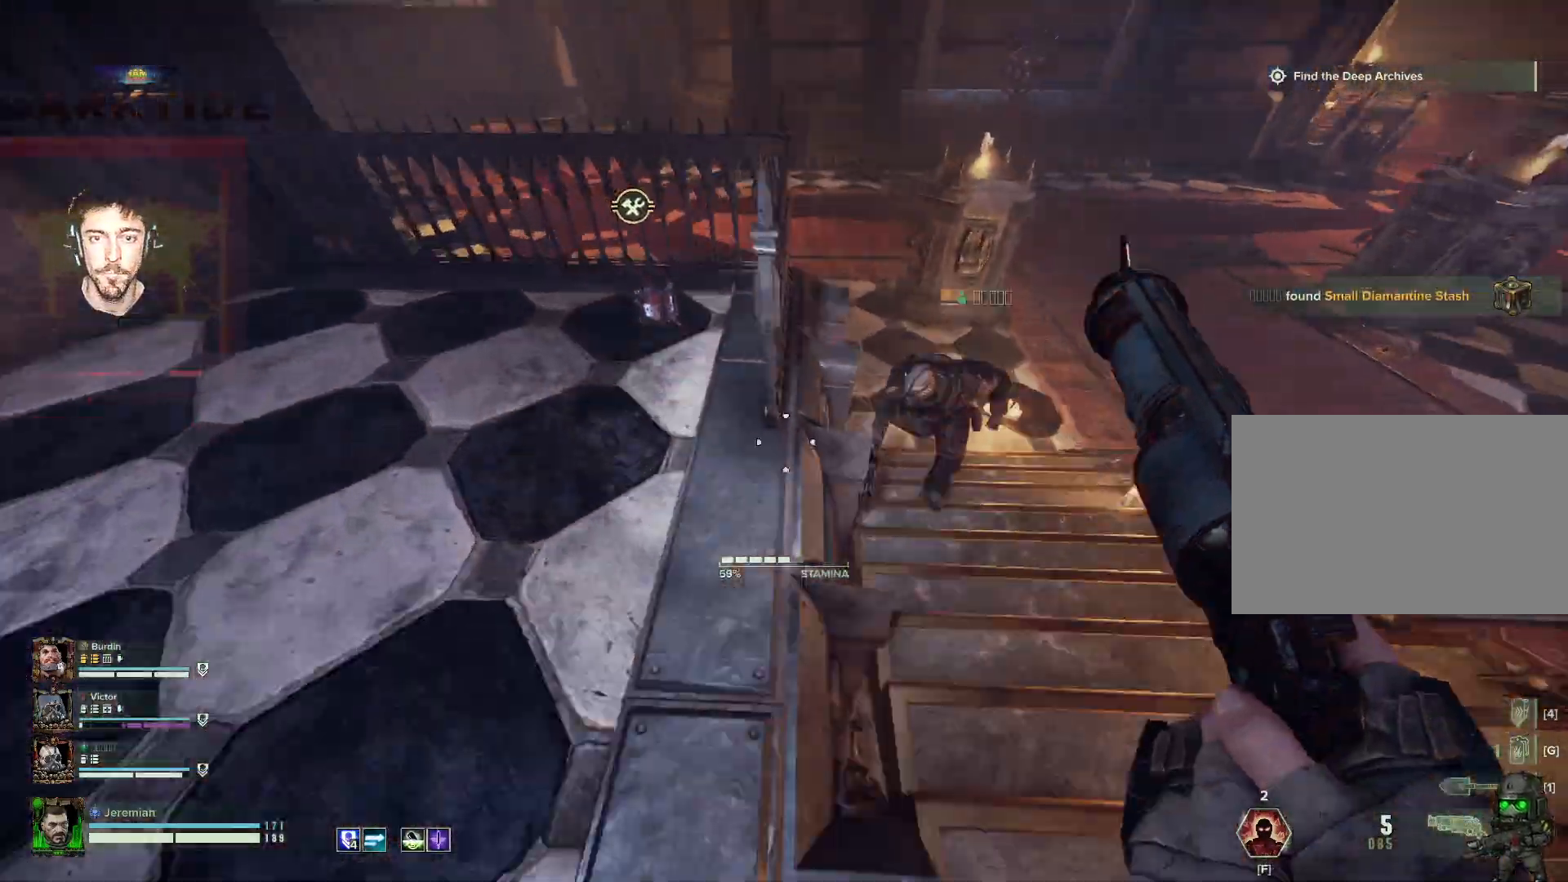
{"keys": ["e"], "mouse": [], "events": [[184, "a", "up"], [267, "e", "down"], [384, "e", "up"], [384, "w", "up"], [484, "e", "down"]]}
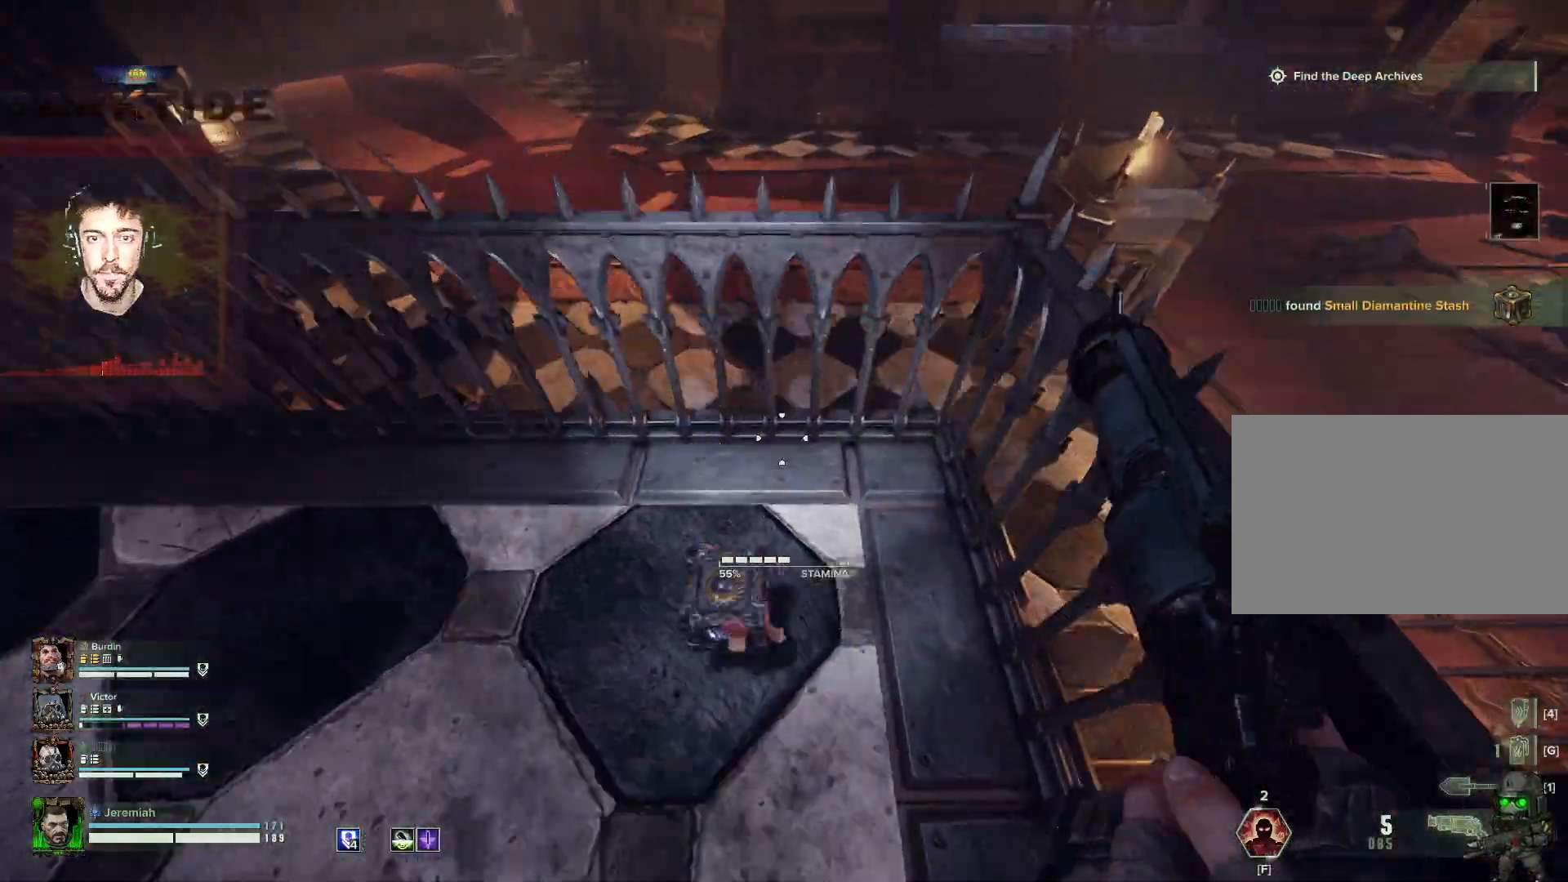
{"keys": ["d"], "mouse": [], "events": [[17, "e", "up"], [17, "s", "down"], [167, "d", "down"], [284, "s", "up"]]}
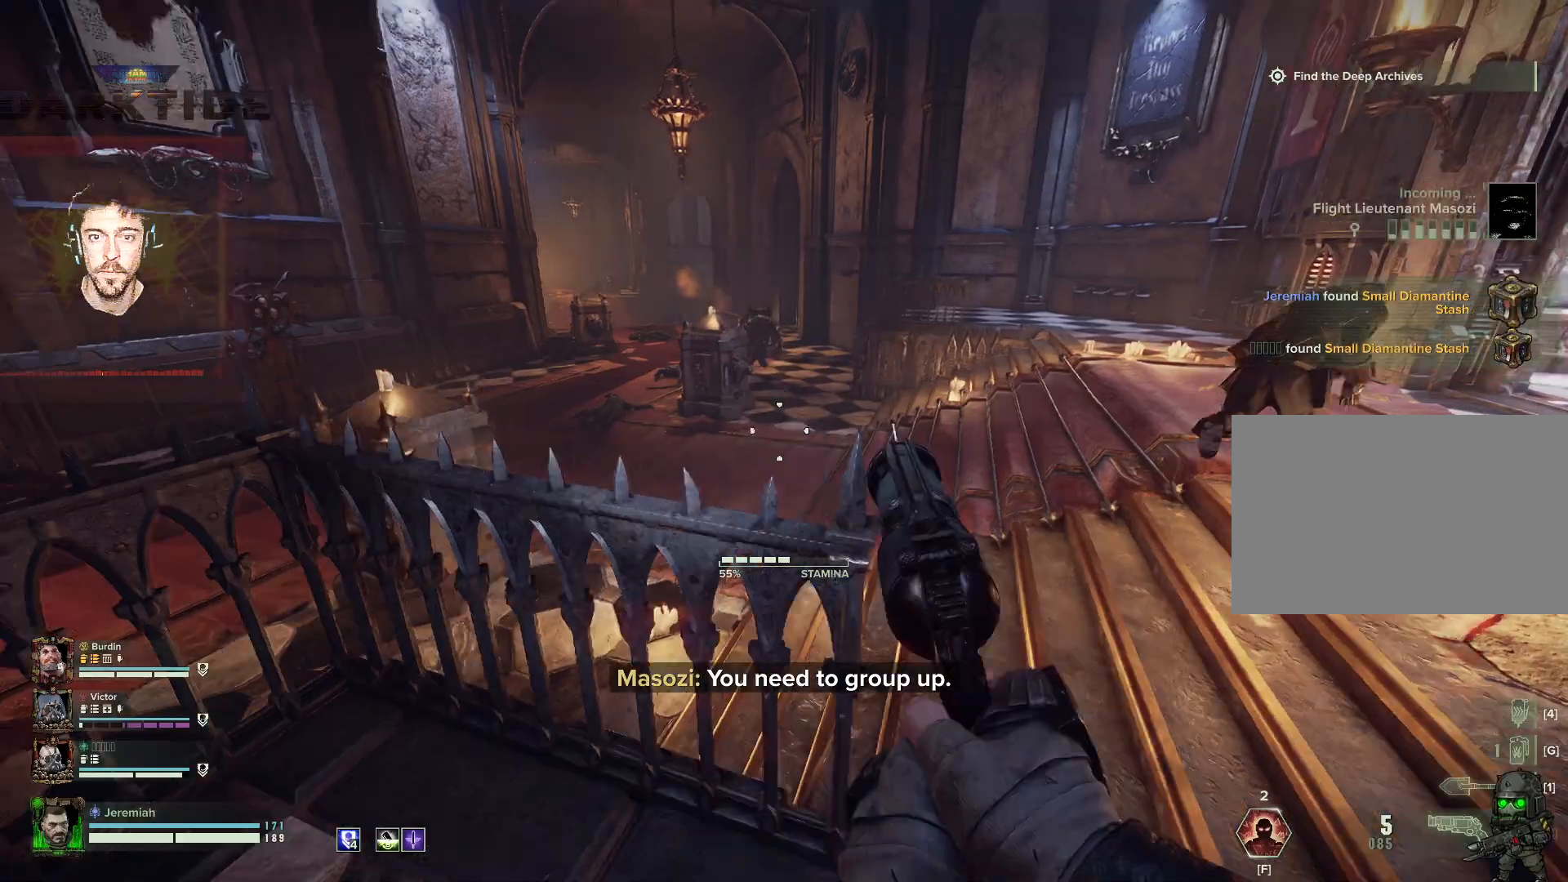
{"keys": ["d", "w"], "mouse": ["right"], "events": [[184, "w", "down"], [234, "mouse_right", "down"]]}
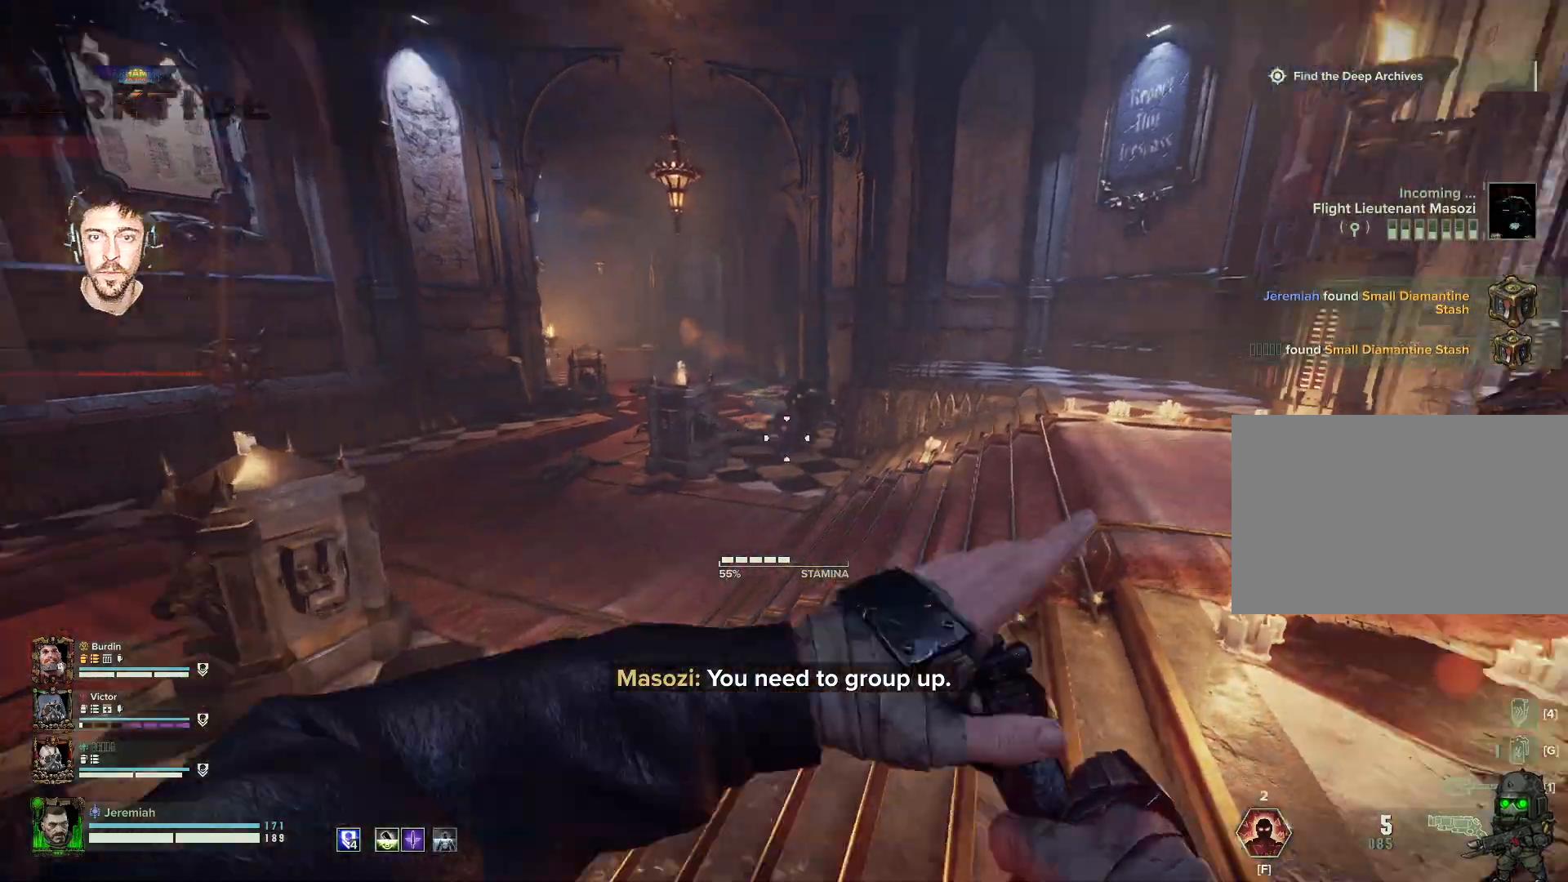
{"keys": ["d", "w"], "mouse": ["right"], "events": [[84, "mouse_left", "down"], [234, "mouse_left", "up"], [334, "mouse_left", "down"], [417, "mouse_left", "up"]]}
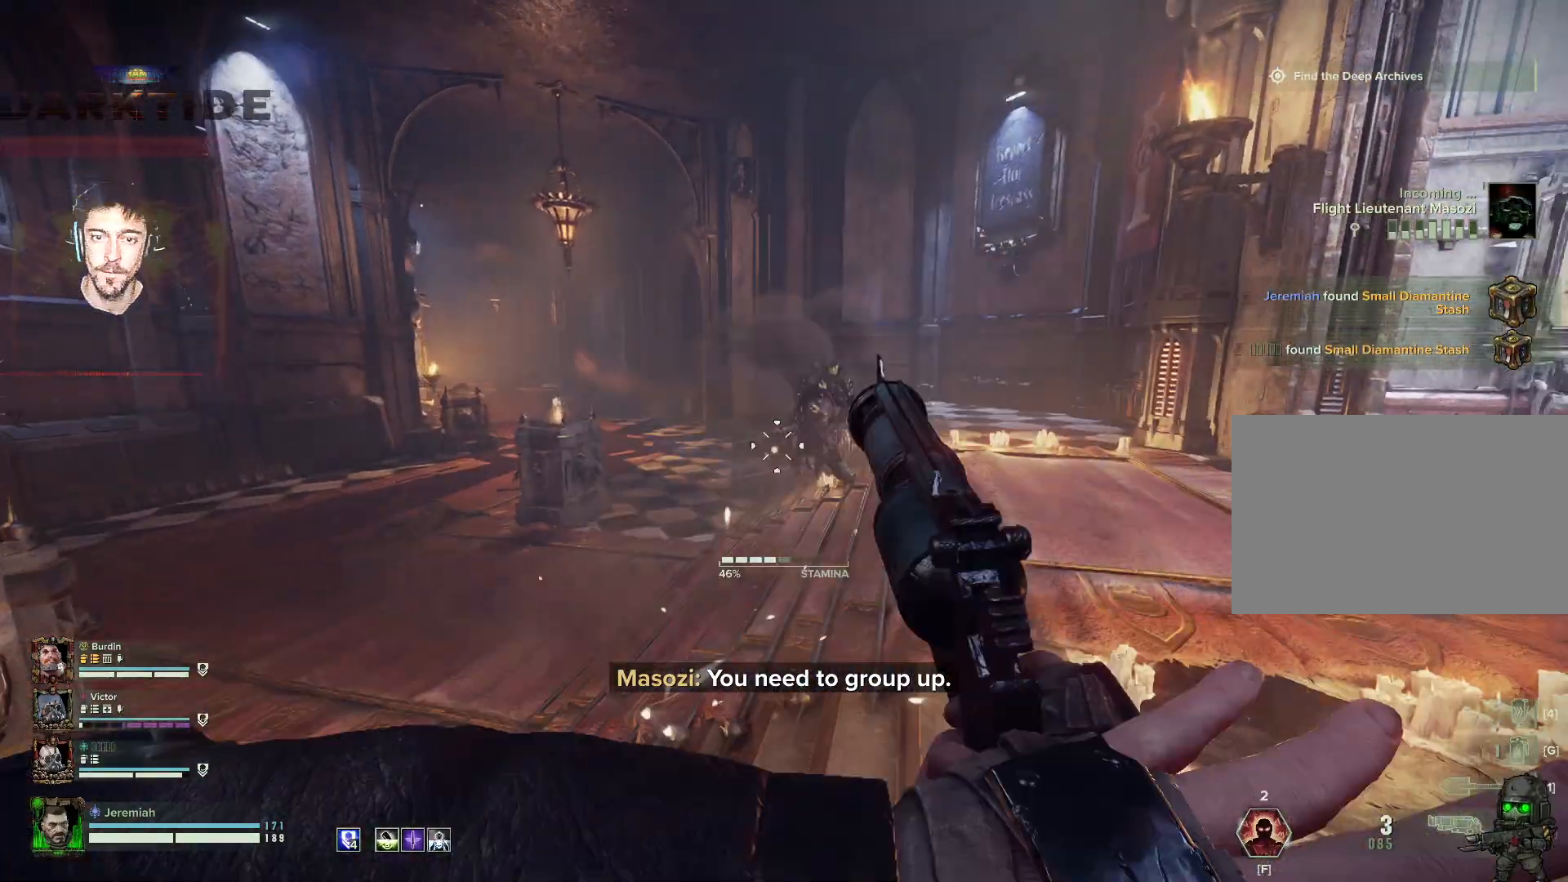
{"keys": ["d", "w"], "mouse": ["right"], "events": [[84, "mouse_left", "down"], [134, "mouse_left", "up"]]}
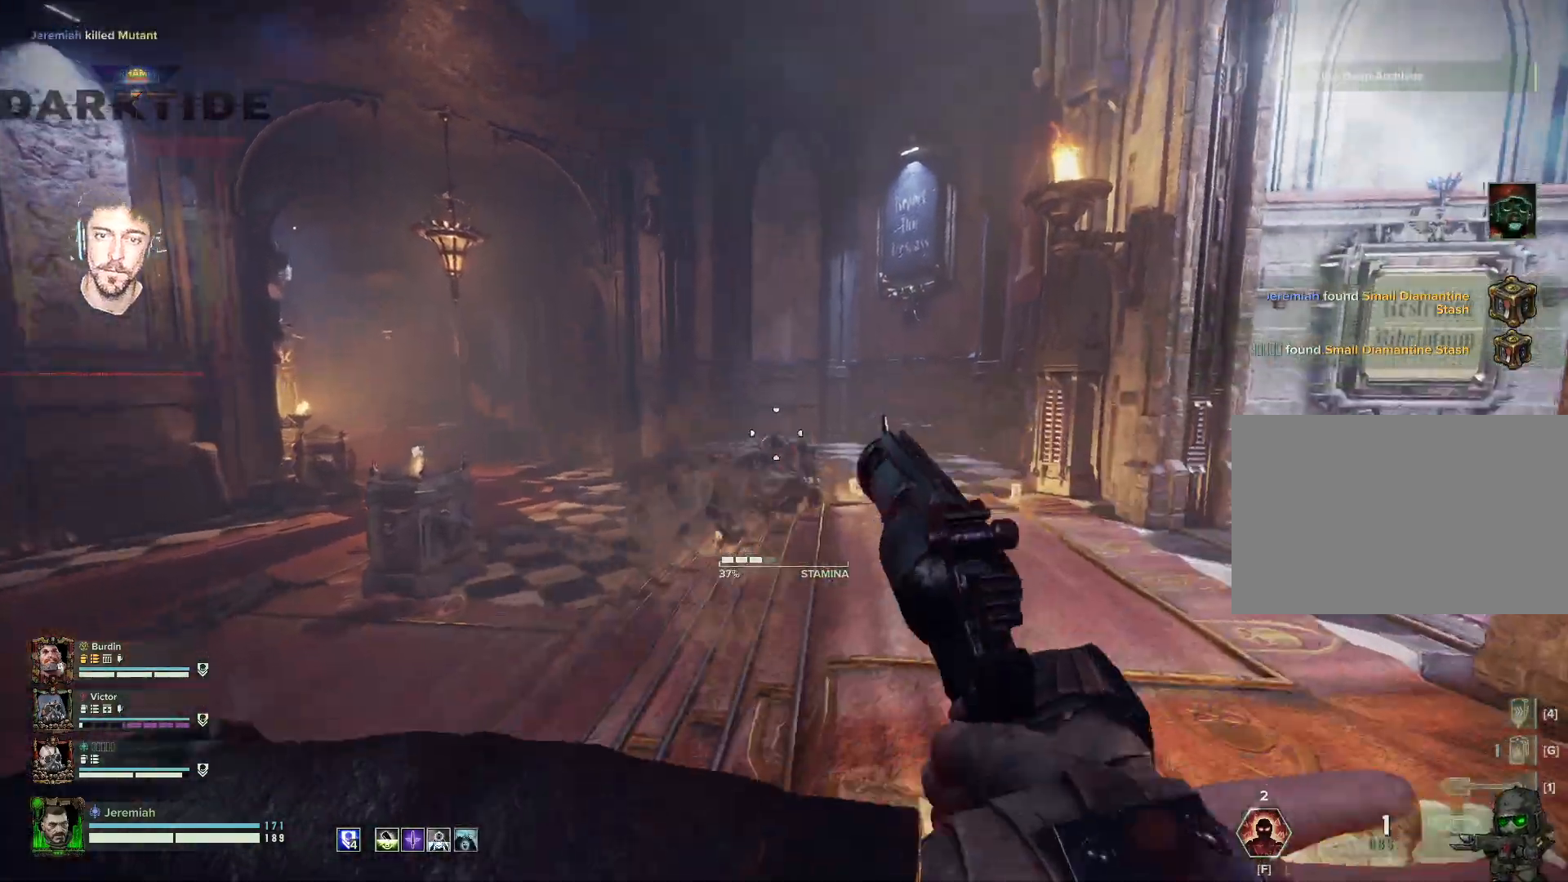
{"keys": ["shift", "w"], "mouse": [], "events": [[34, "mouse_right", "up"], [134, "d", "up"], [284, "r", "down"], [384, "r", "up"], [484, "shift", "down"]]}
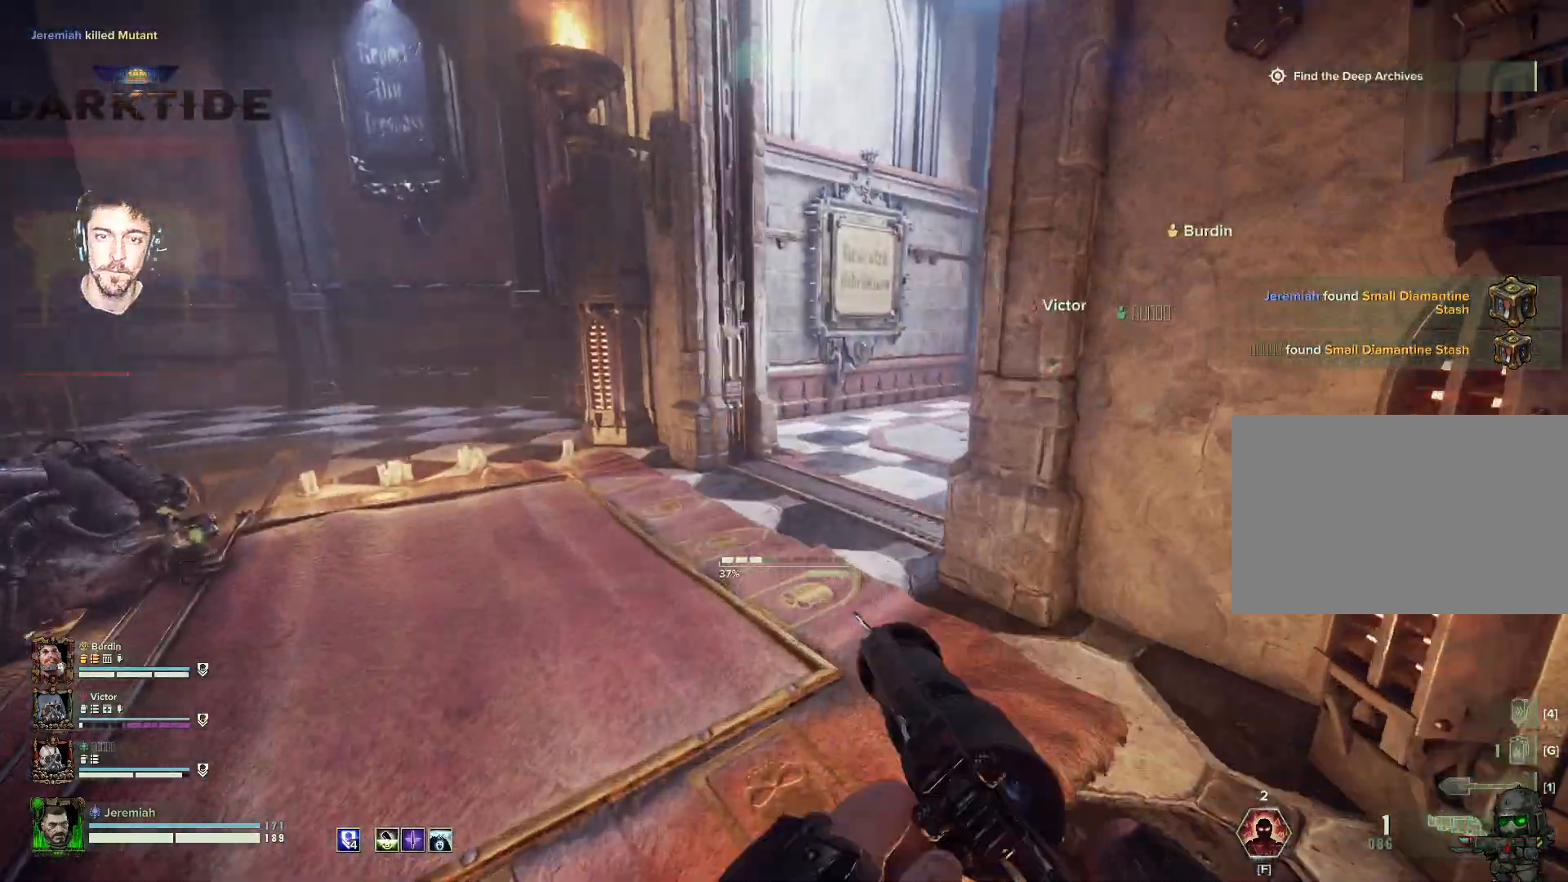
{"keys": ["d"], "mouse": [], "events": [[84, "shift", "up"], [334, "d", "down"], [467, "w", "up"]]}
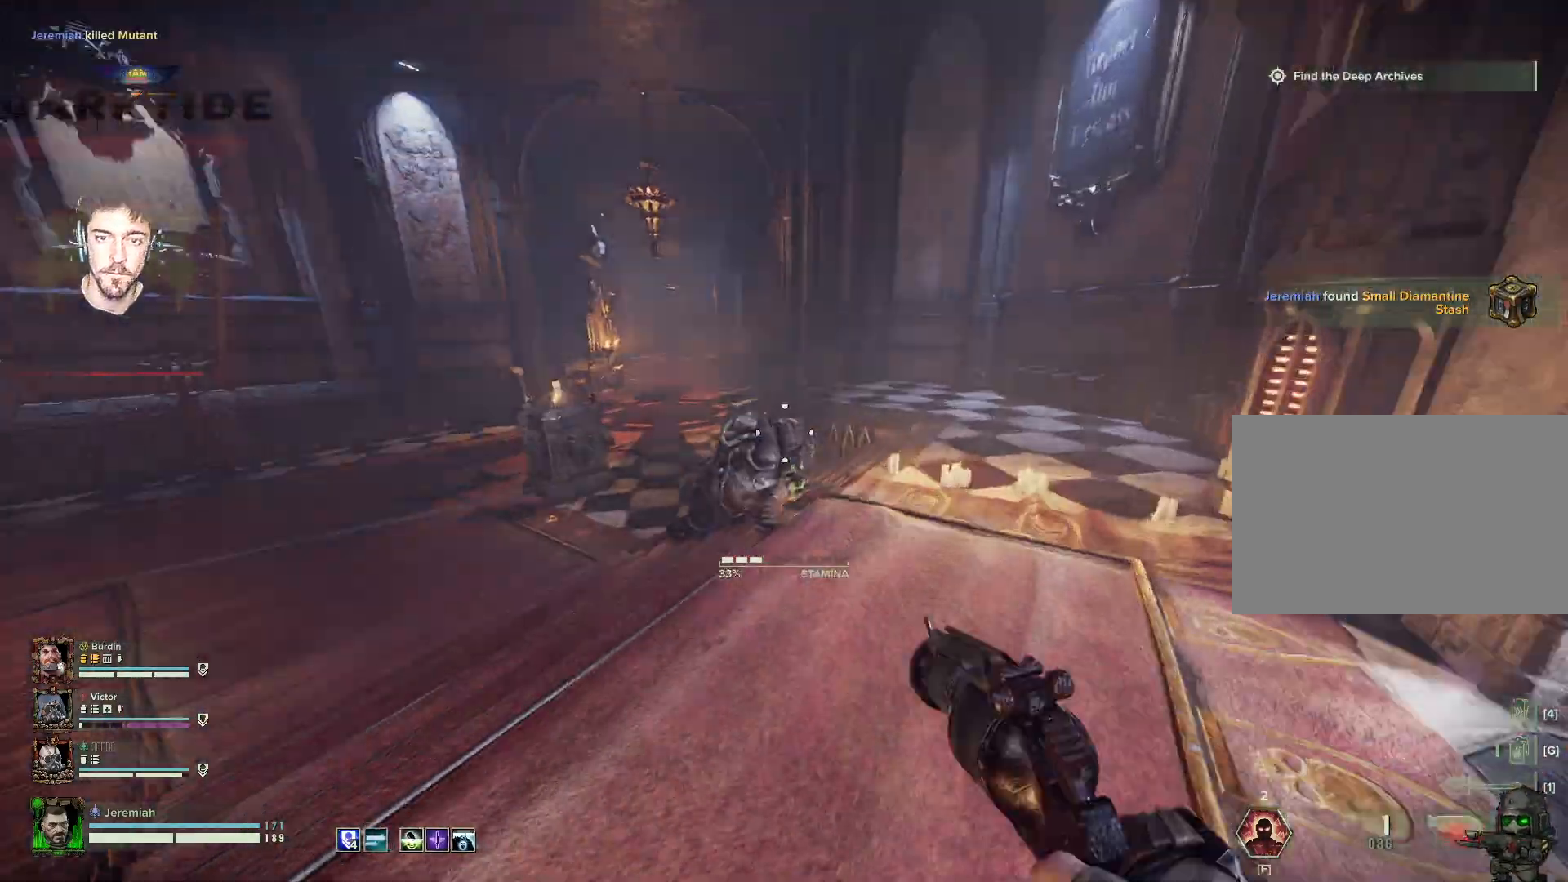
{"keys": ["d", "s", "space"], "mouse": [], "events": [[384, "s", "down"], [484, "space", "down"]]}
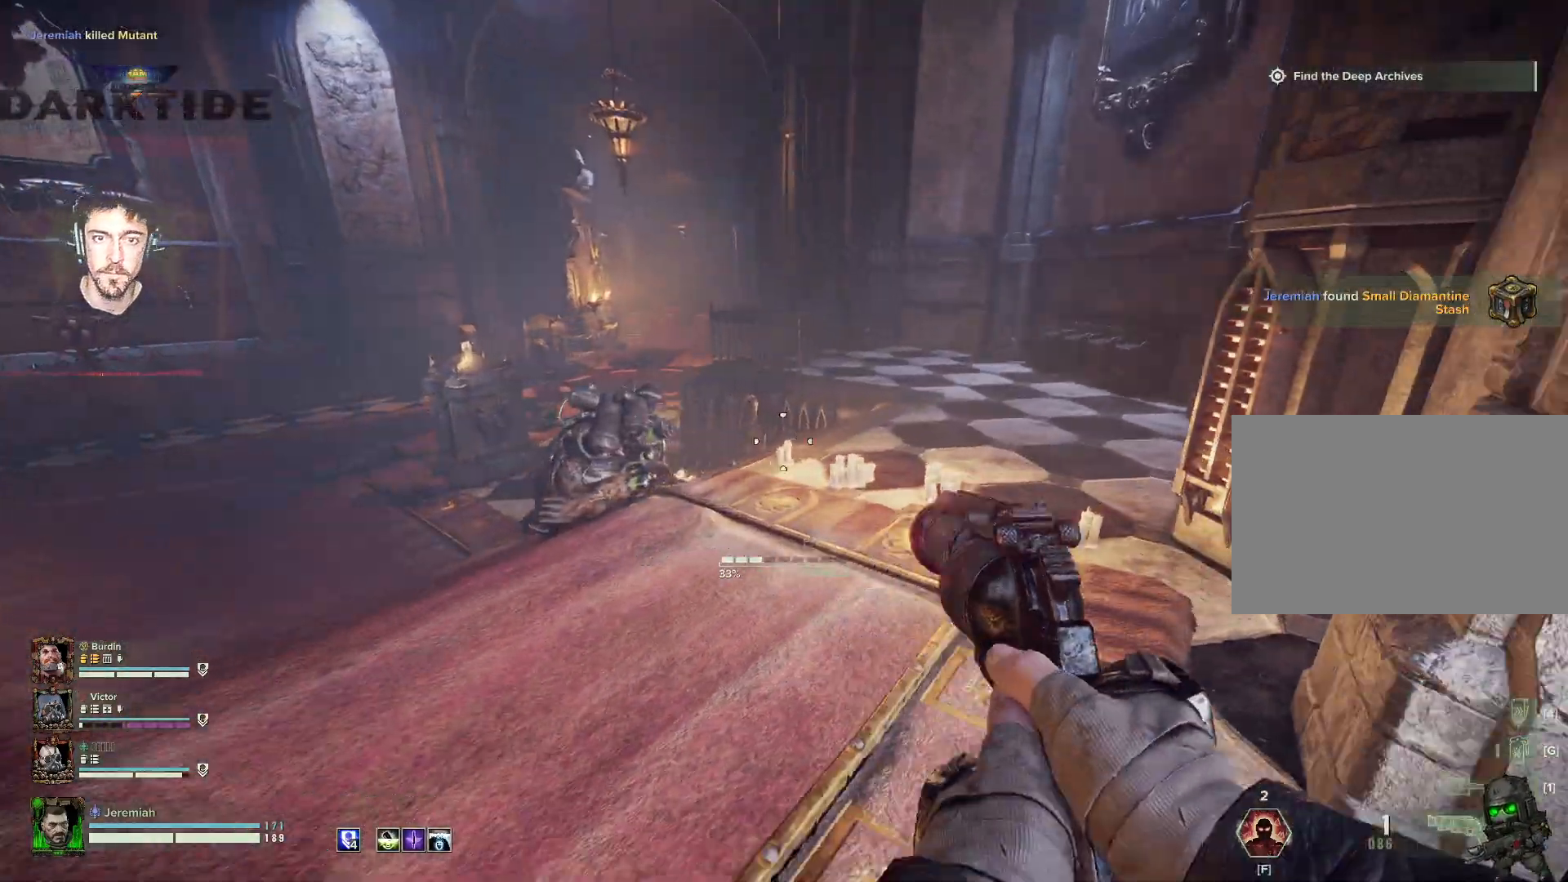
{"keys": ["s"], "mouse": [], "events": [[117, "d", "up"], [117, "space", "up"], [384, "r", "down"], [484, "r", "up"]]}
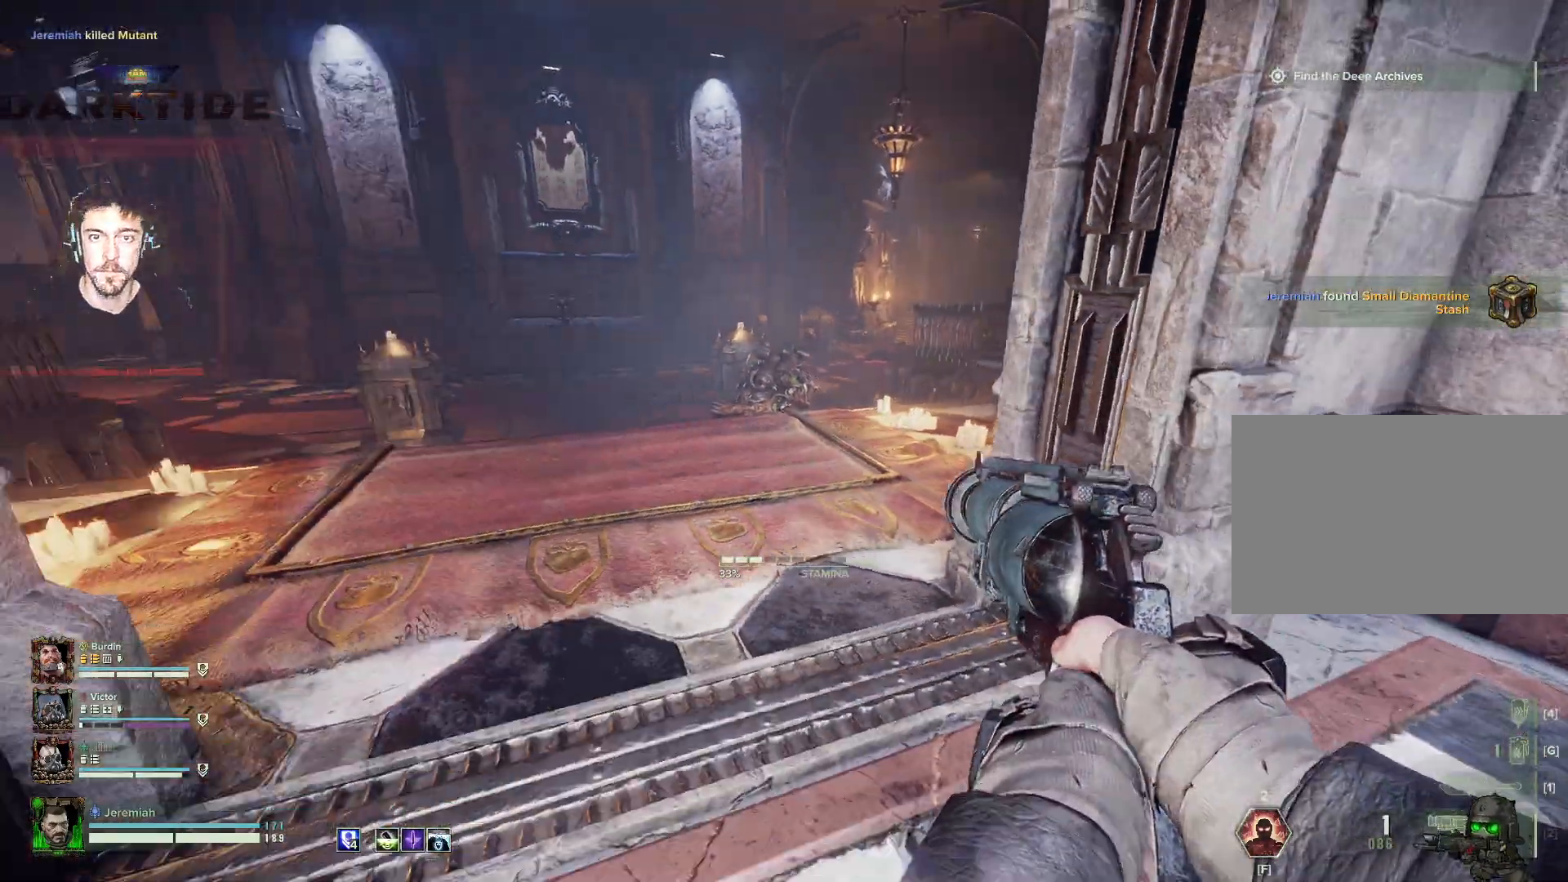
{"keys": ["s"], "mouse": [], "events": [[150, "space", "down"], [184, "d", "down"], [284, "space", "up"], [467, "d", "up"]]}
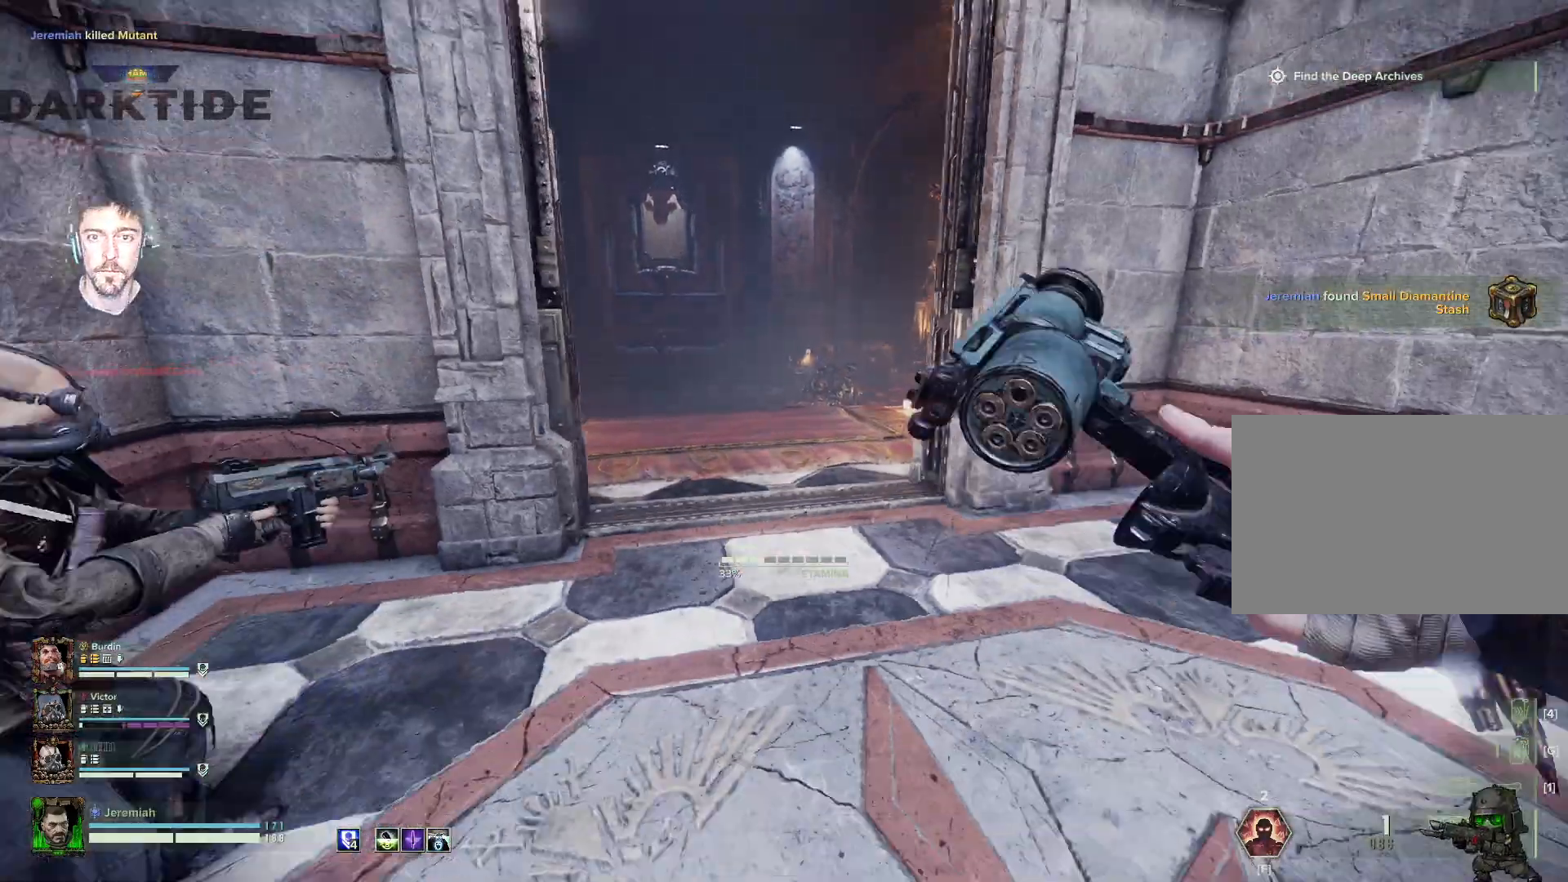
{"keys": ["d", "s"], "mouse": [], "events": [[284, "d", "down"]]}
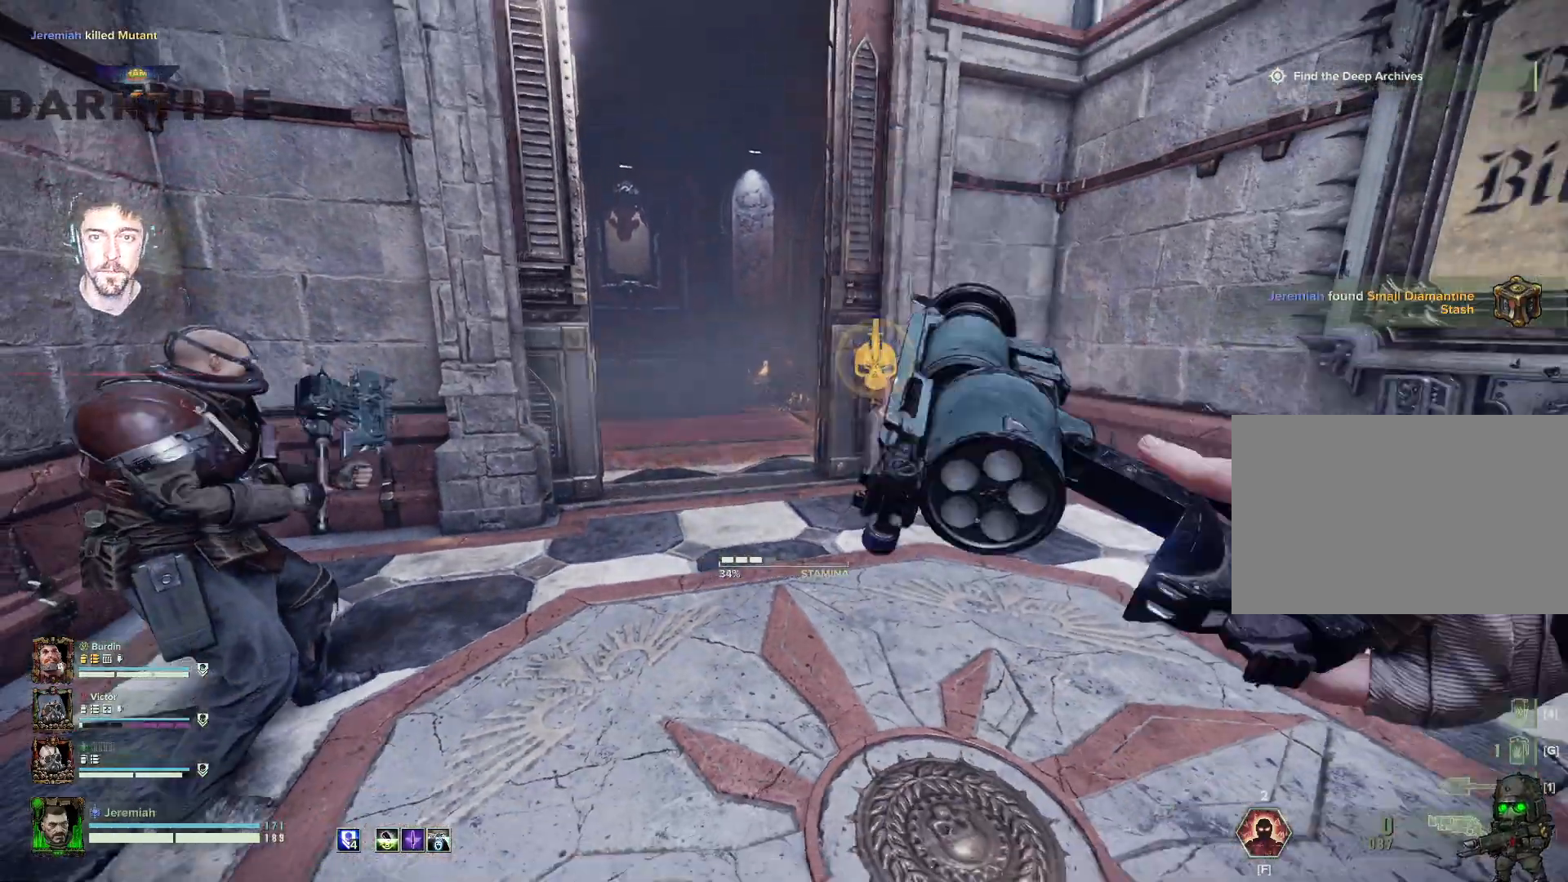
{"keys": ["d", "w"], "mouse": [], "events": [[34, "d", "up"], [184, "d", "down"], [367, "s", "up"], [484, "w", "down"]]}
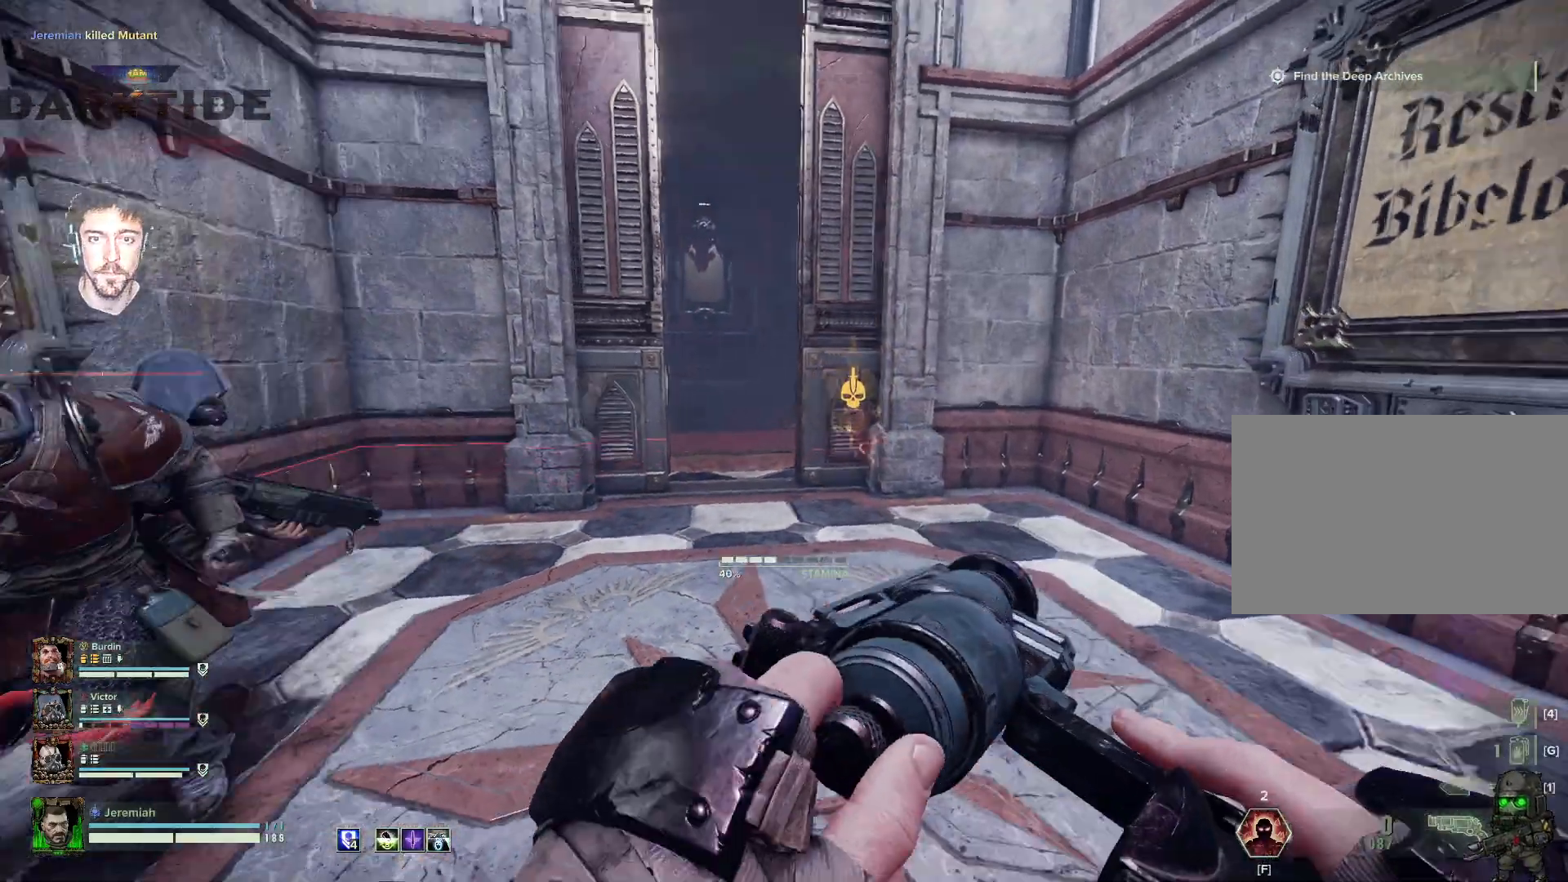
{"keys": ["d", "w"], "mouse": [], "events": [[234, "d", "up"], [467, "d", "down"]]}
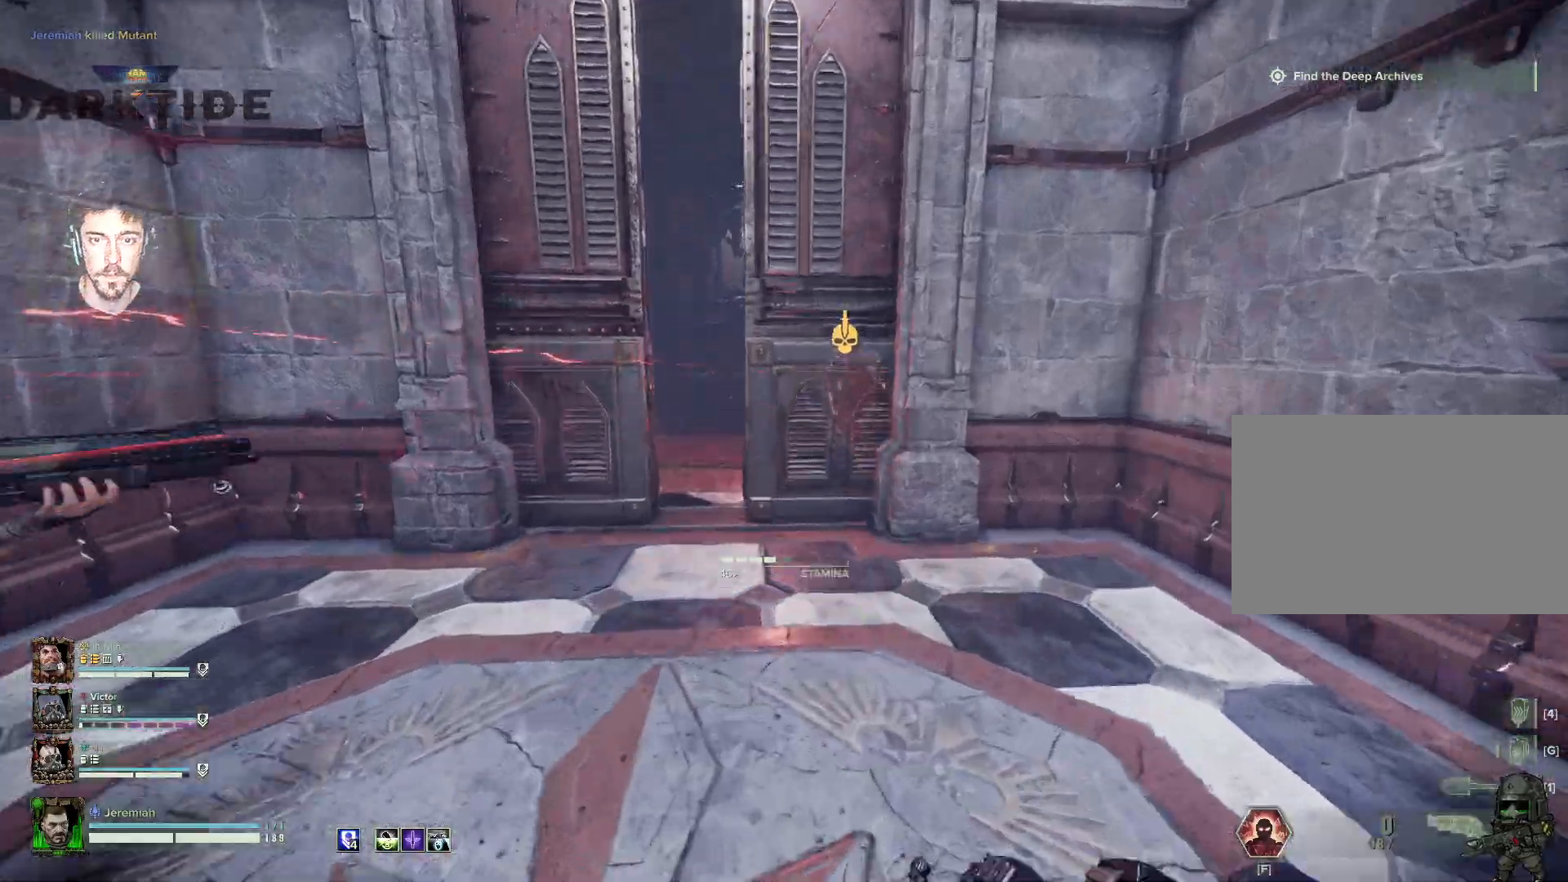
{"keys": ["w"], "mouse": ["left", "right"], "events": [[100, "d", "up"], [267, "a", "down"], [267, "mouse_right", "down"], [284, "a", "up"], [484, "mouse_left", "down"]]}
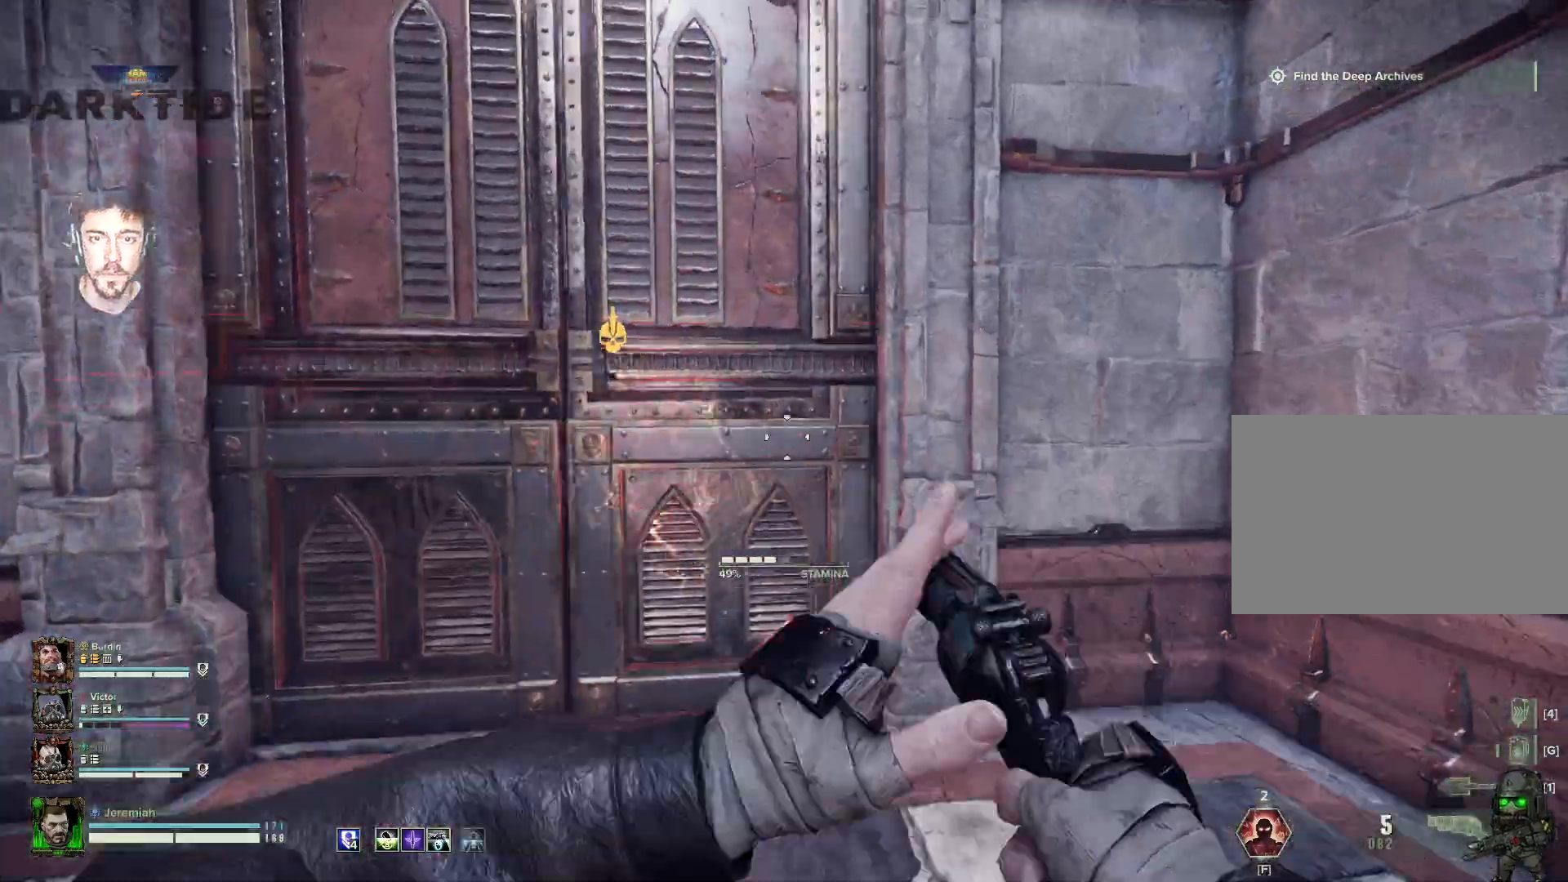
{"keys": ["a"], "mouse": ["right"], "events": [[34, "mouse_left", "up"], [134, "a", "down"], [134, "mouse_left", "down"], [167, "mouse_left", "up"], [267, "mouse_left", "down"], [350, "mouse_left", "up"], [400, "mouse_left", "down"], [467, "mouse_left", "up"], [484, "w", "up"]]}
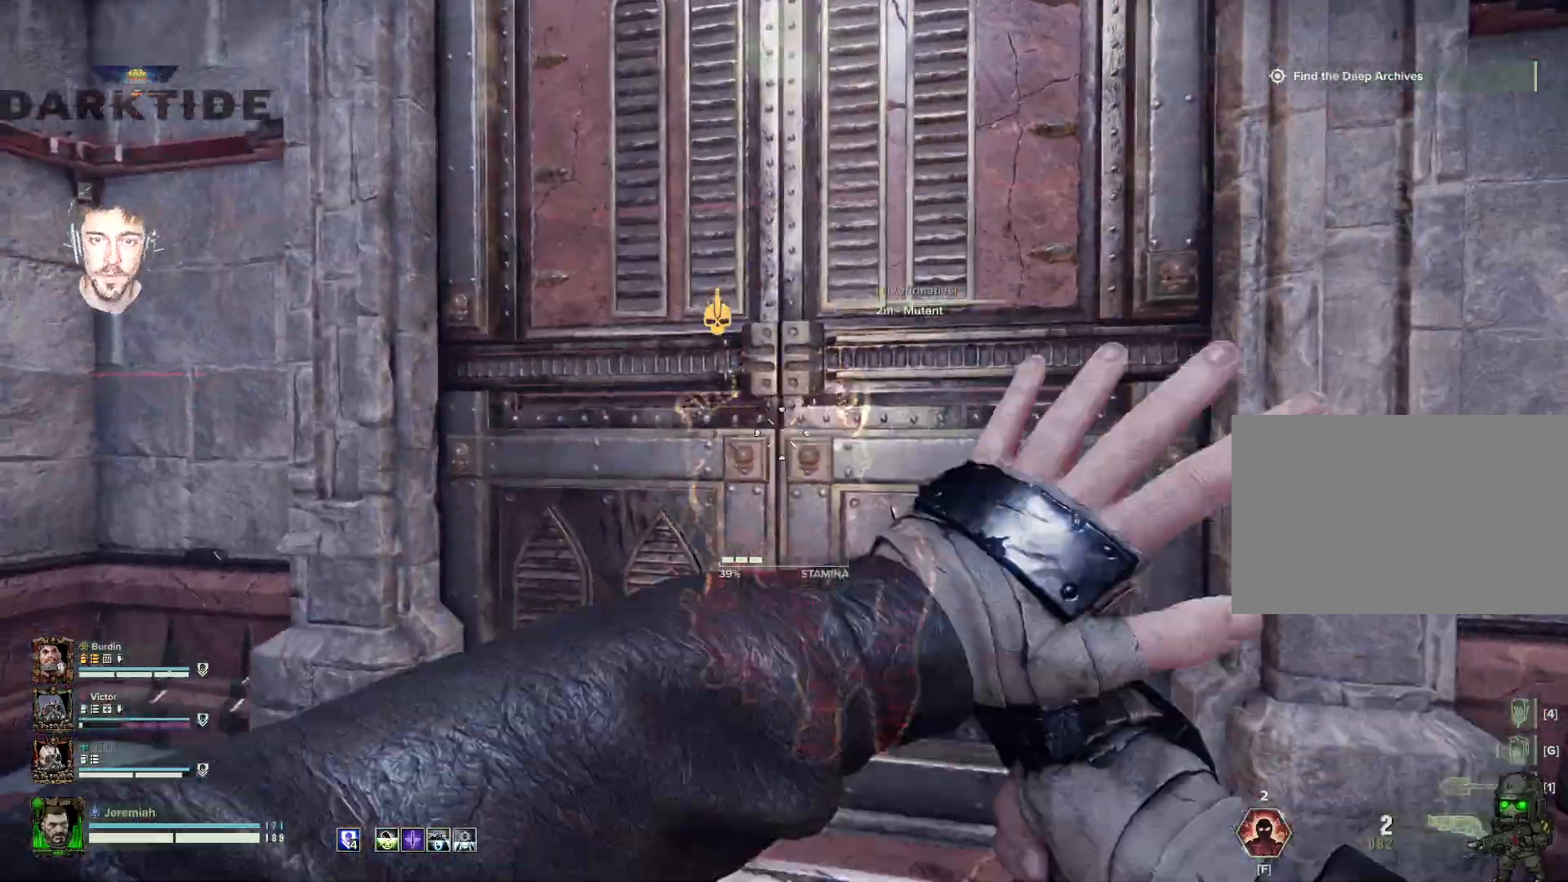
{"keys": ["s"], "mouse": ["right"], "events": [[50, "mouse_left", "down"], [150, "s", "down"], [184, "mouse_left", "up"], [234, "a", "up"], [234, "mouse_left", "down"], [284, "mouse_left", "up"], [434, "mouse_left", "down"], [484, "mouse_left", "up"]]}
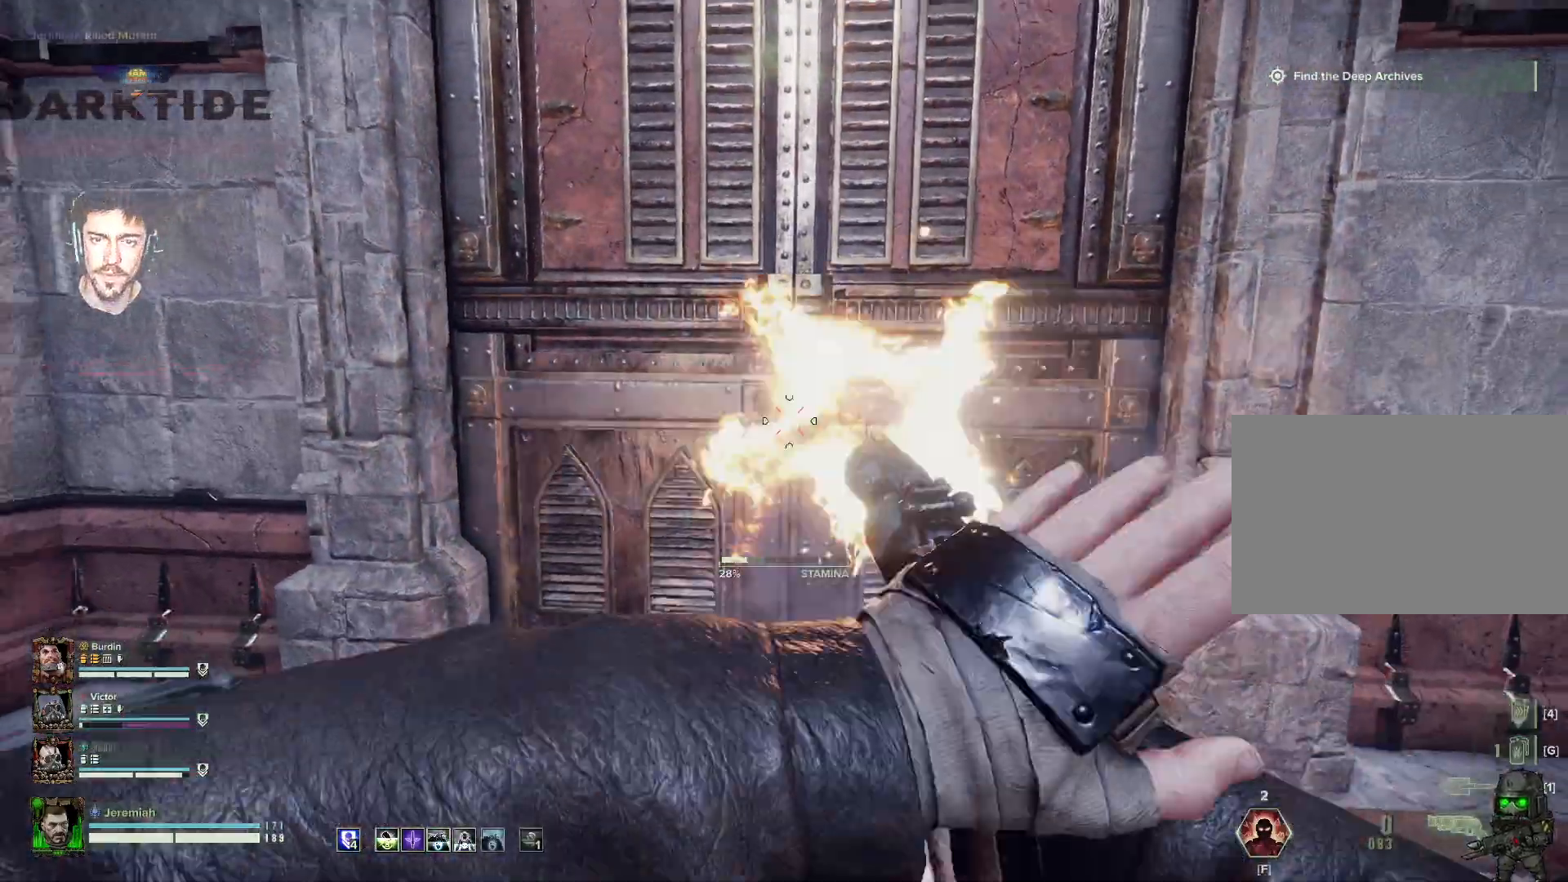
{"keys": ["w"], "mouse": [], "events": [[34, "mouse_left", "down"], [84, "d", "down"], [84, "mouse_left", "up"], [84, "s", "up"], [250, "w", "down"], [284, "d", "up"], [284, "mouse_right", "up"], [384, "r", "down"], [500, "r", "up"]]}
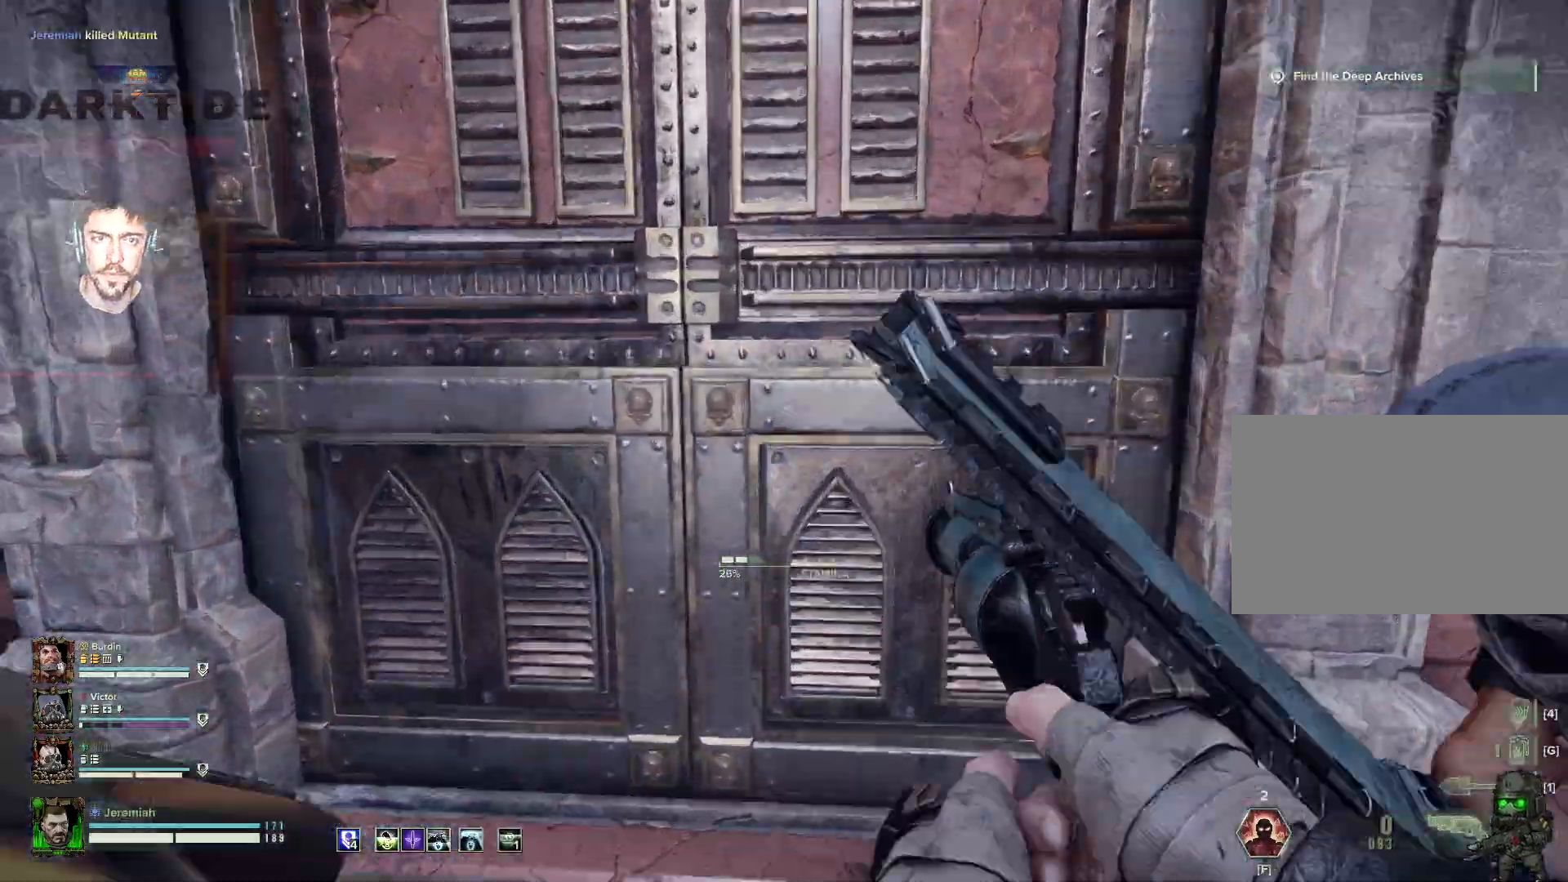
{"keys": ["s", "space"], "mouse": [], "events": [[84, "w", "up"], [184, "s", "down"], [267, "space", "down"]]}
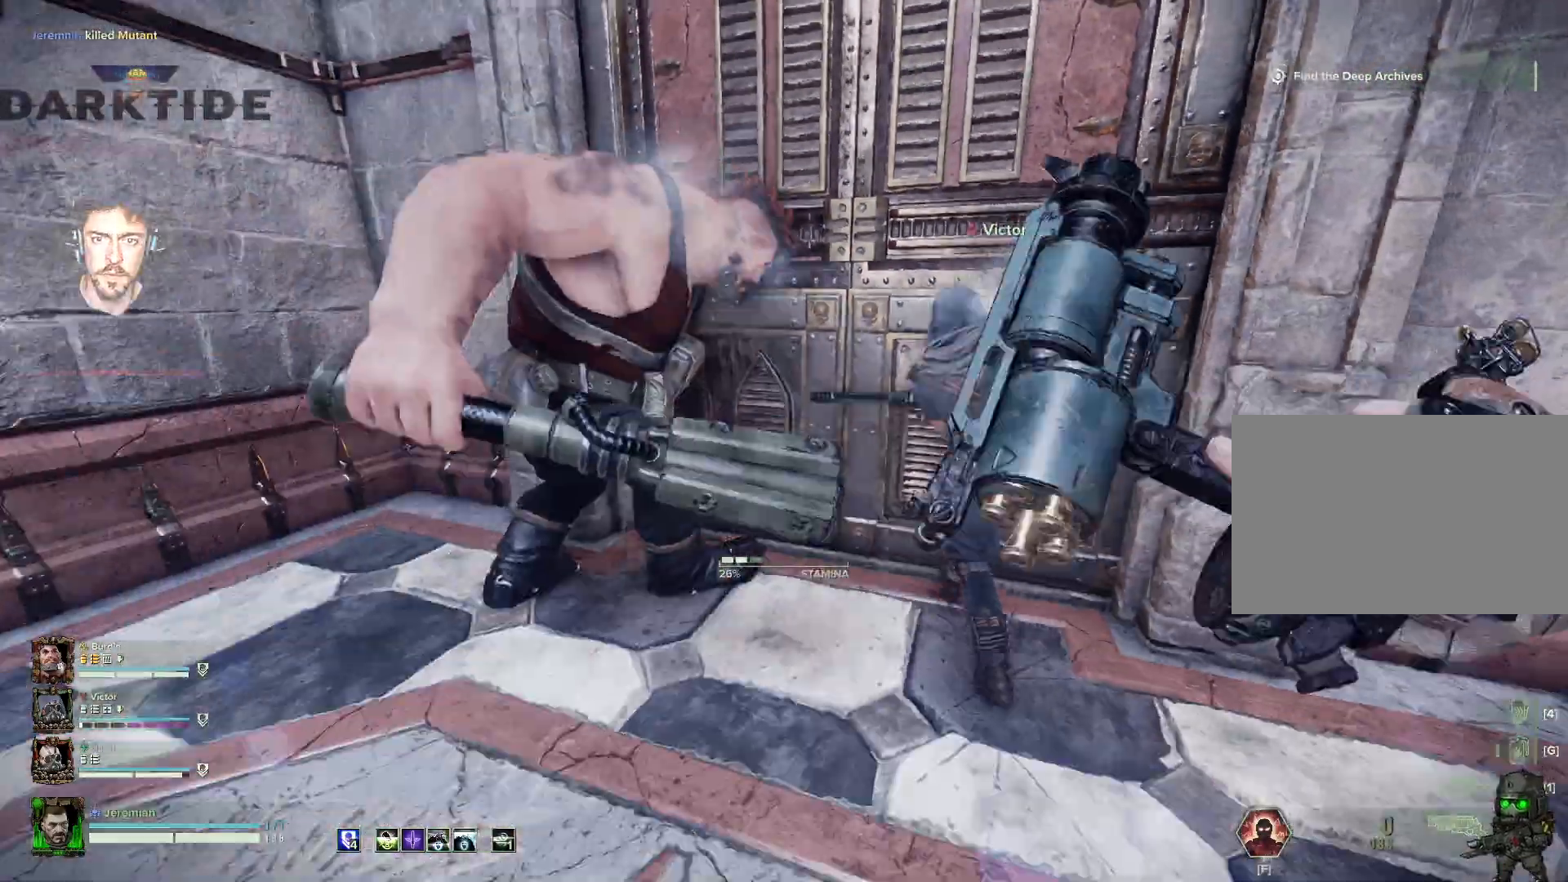
{"keys": ["d"], "mouse": [], "events": [[50, "space", "up"], [434, "d", "down"], [484, "s", "up"]]}
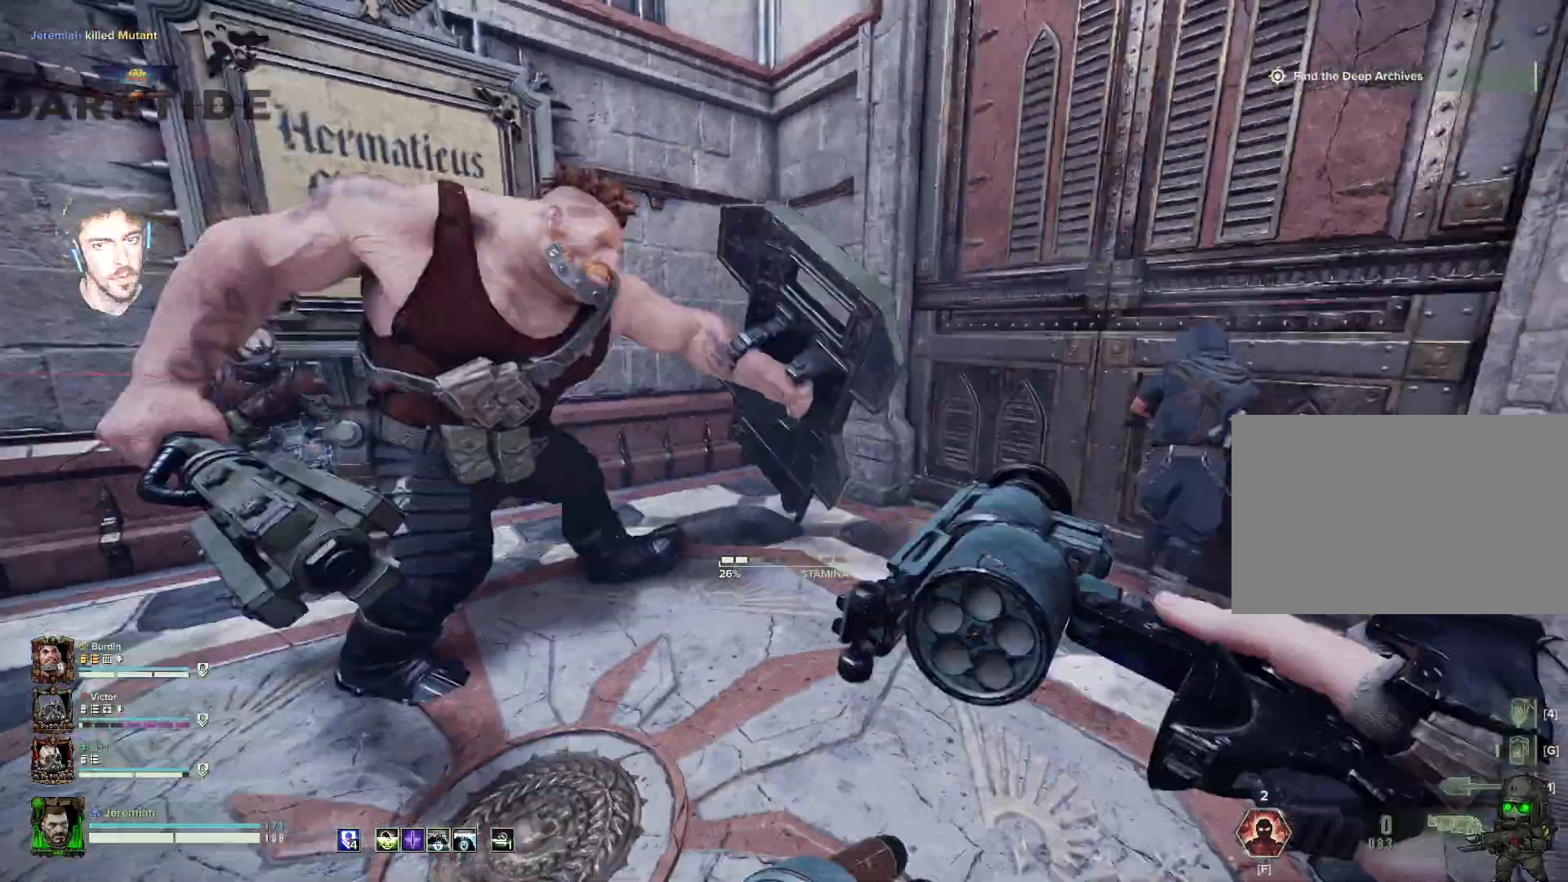
{"keys": ["w"], "mouse": [], "events": [[167, "d", "up"], [167, "w", "down"], [300, "t", "down"], [350, "t", "up"], [384, "t", "down"], [467, "t", "up"]]}
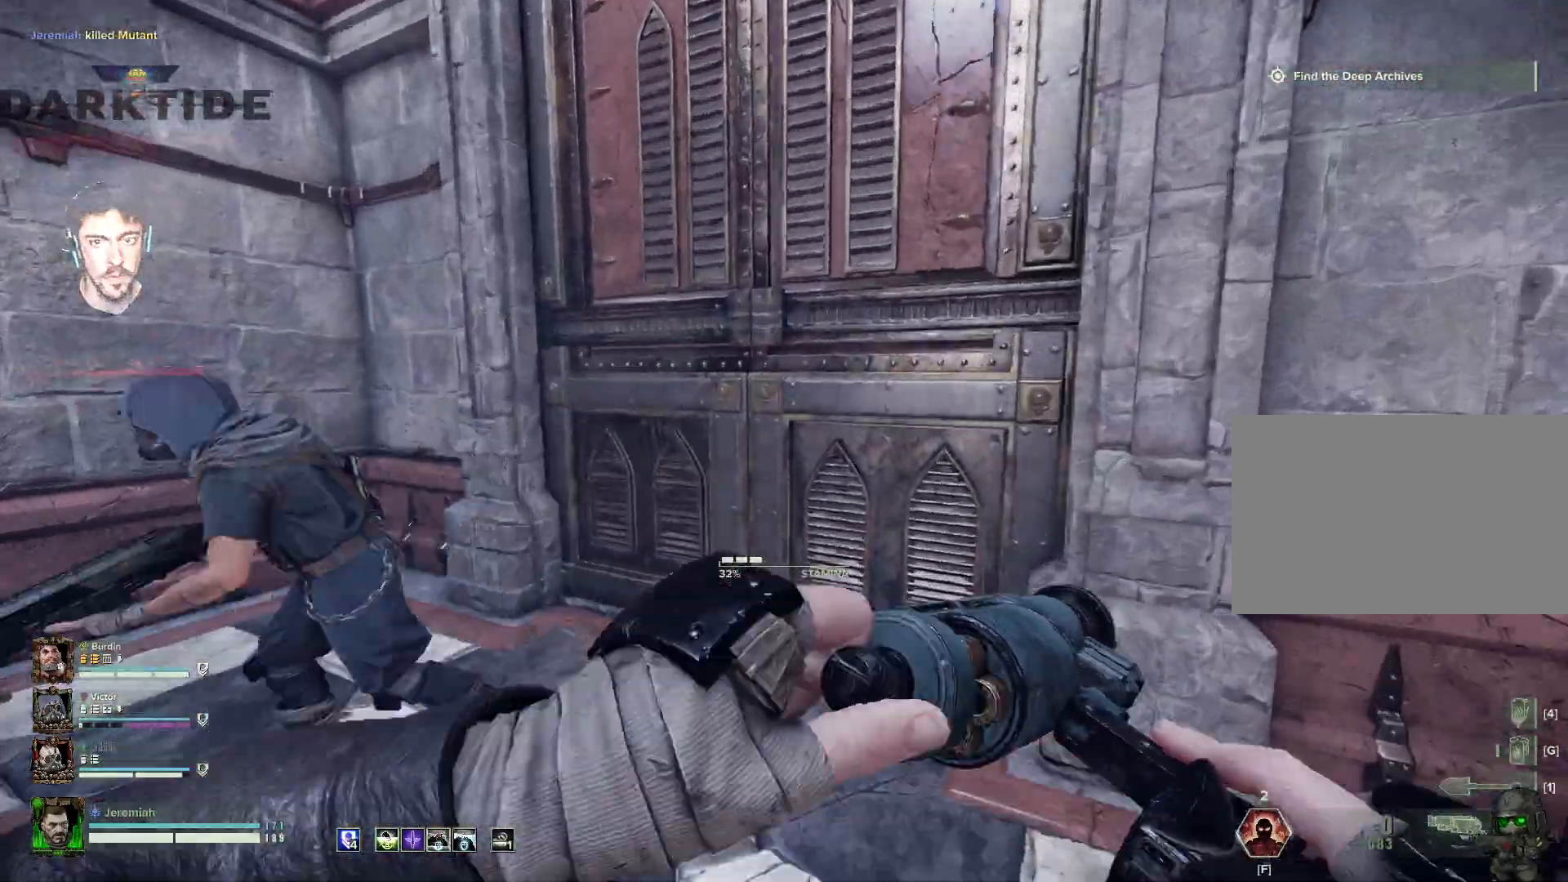
{"keys": ["w"], "mouse": [], "events": [[84, "a", "down"], [450, "a", "up"]]}
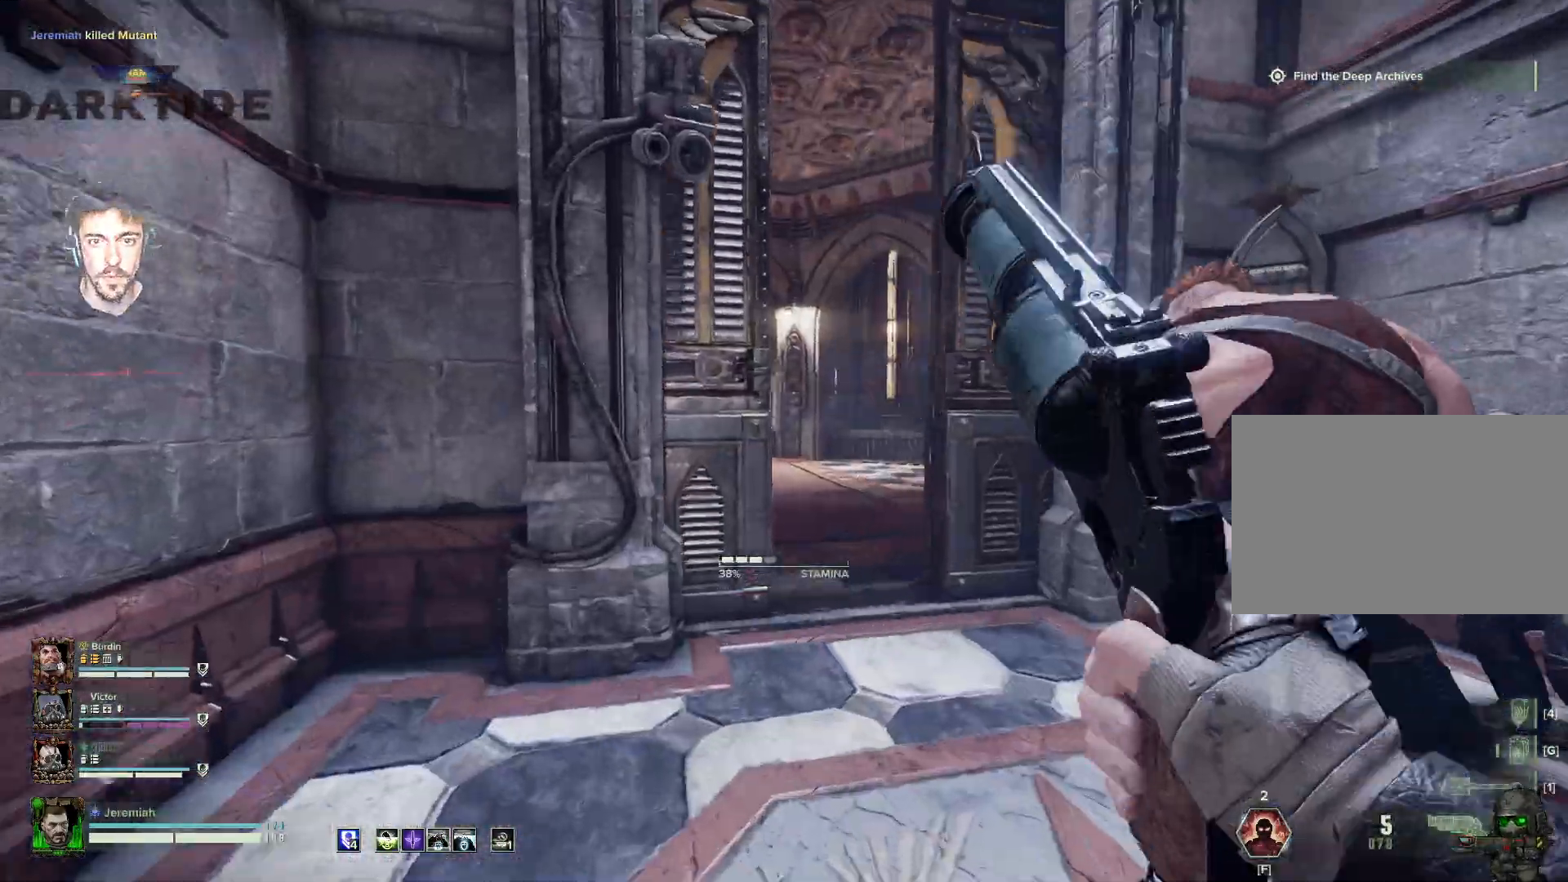
{"keys": ["w"], "mouse": [], "events": [[250, "d", "down"], [500, "d", "up"]]}
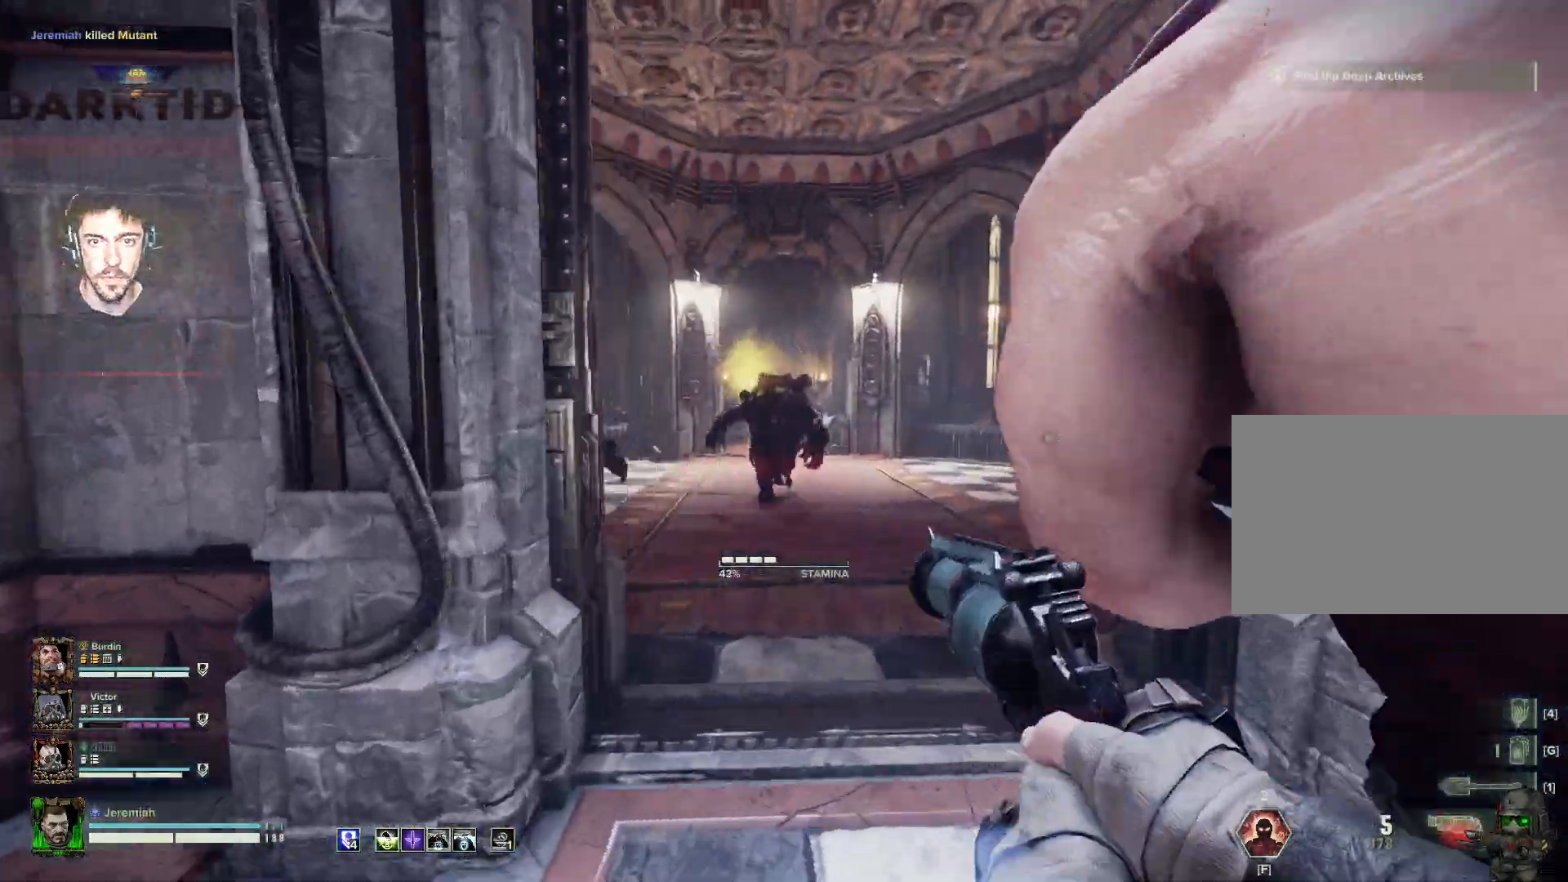
{"keys": ["s"], "mouse": ["left", "right"]}